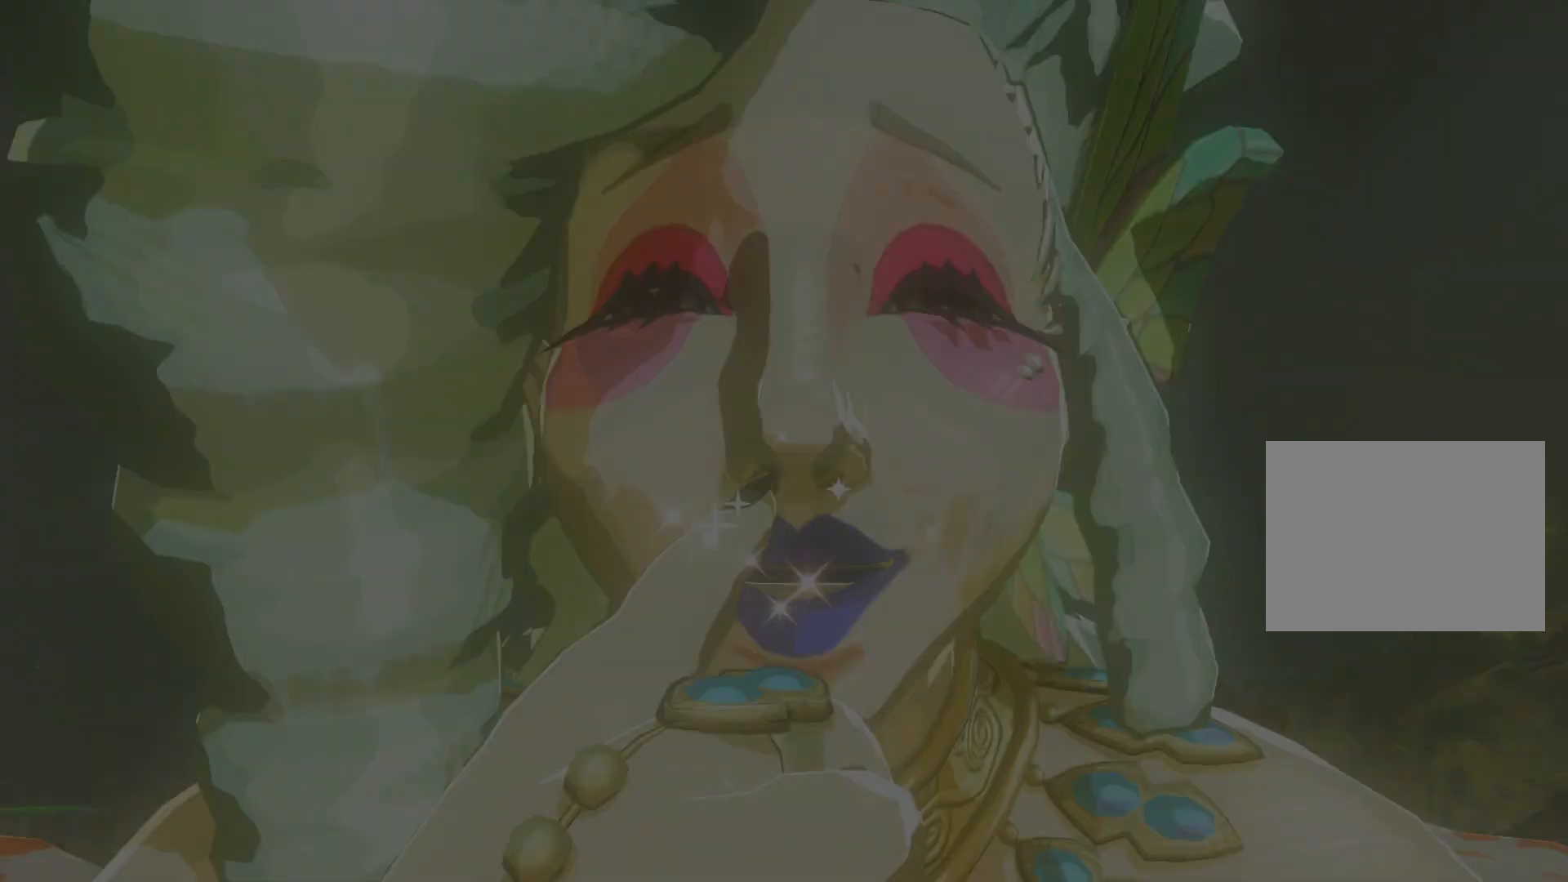
Gameplay with a controller (Nintendo layout); each line is a JSON object with the inputs held at the frame after it. "events" lists button and stick changes between this image and that frame as [ms after this image, input, new state], when the widget could be followed in between. Not read: L2 L3 R2 R3.
{"buttons": [], "left_stick": "center", "right_stick": "center", "events": []}
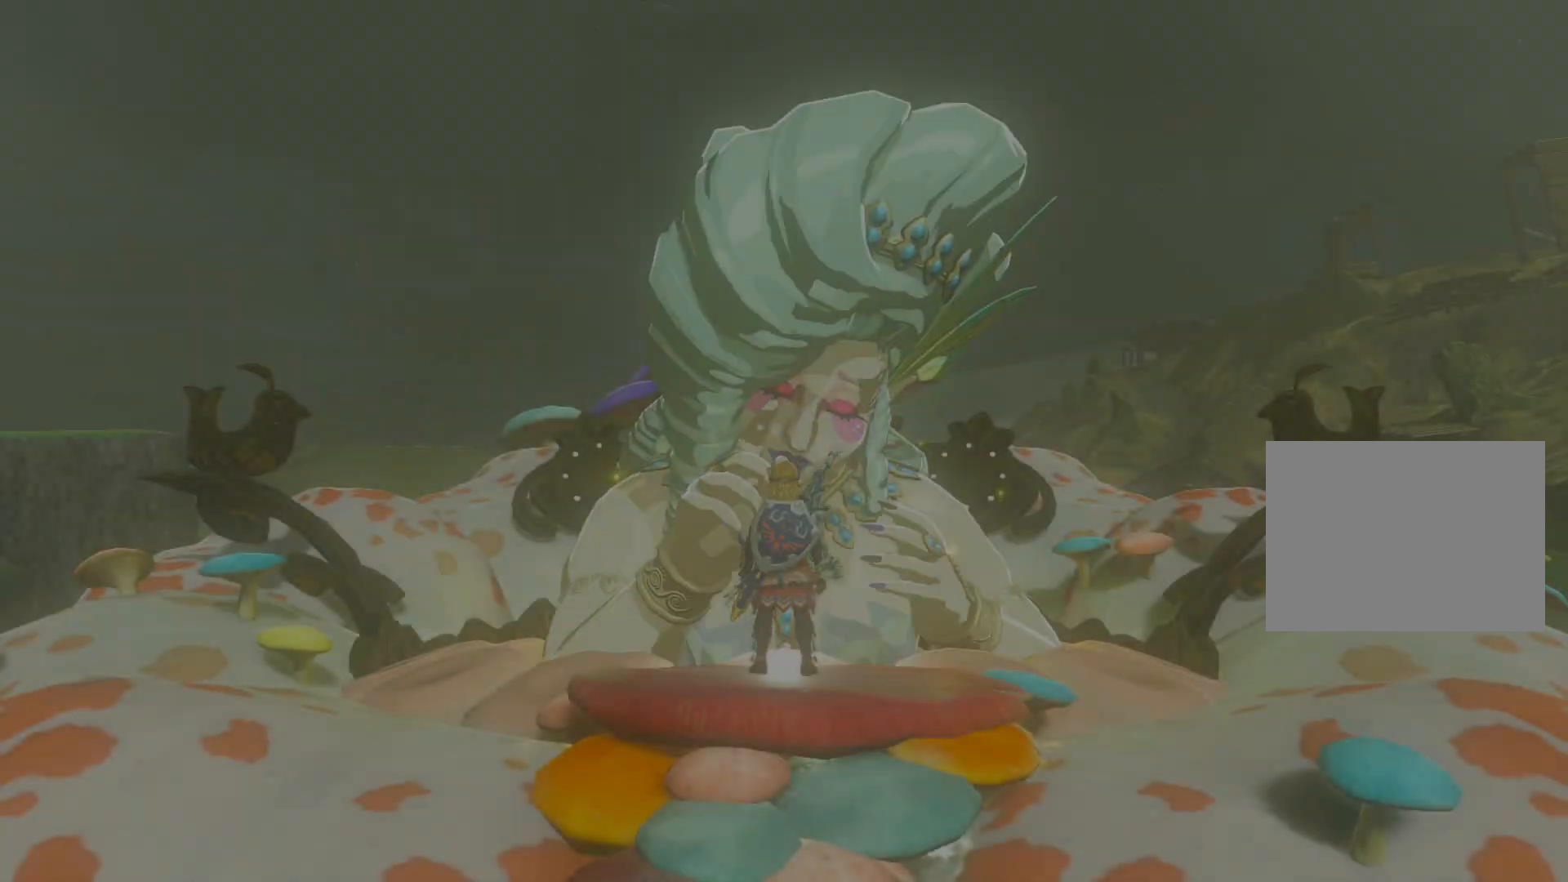
{"buttons": [], "left_stick": "center", "right_stick": "center", "events": []}
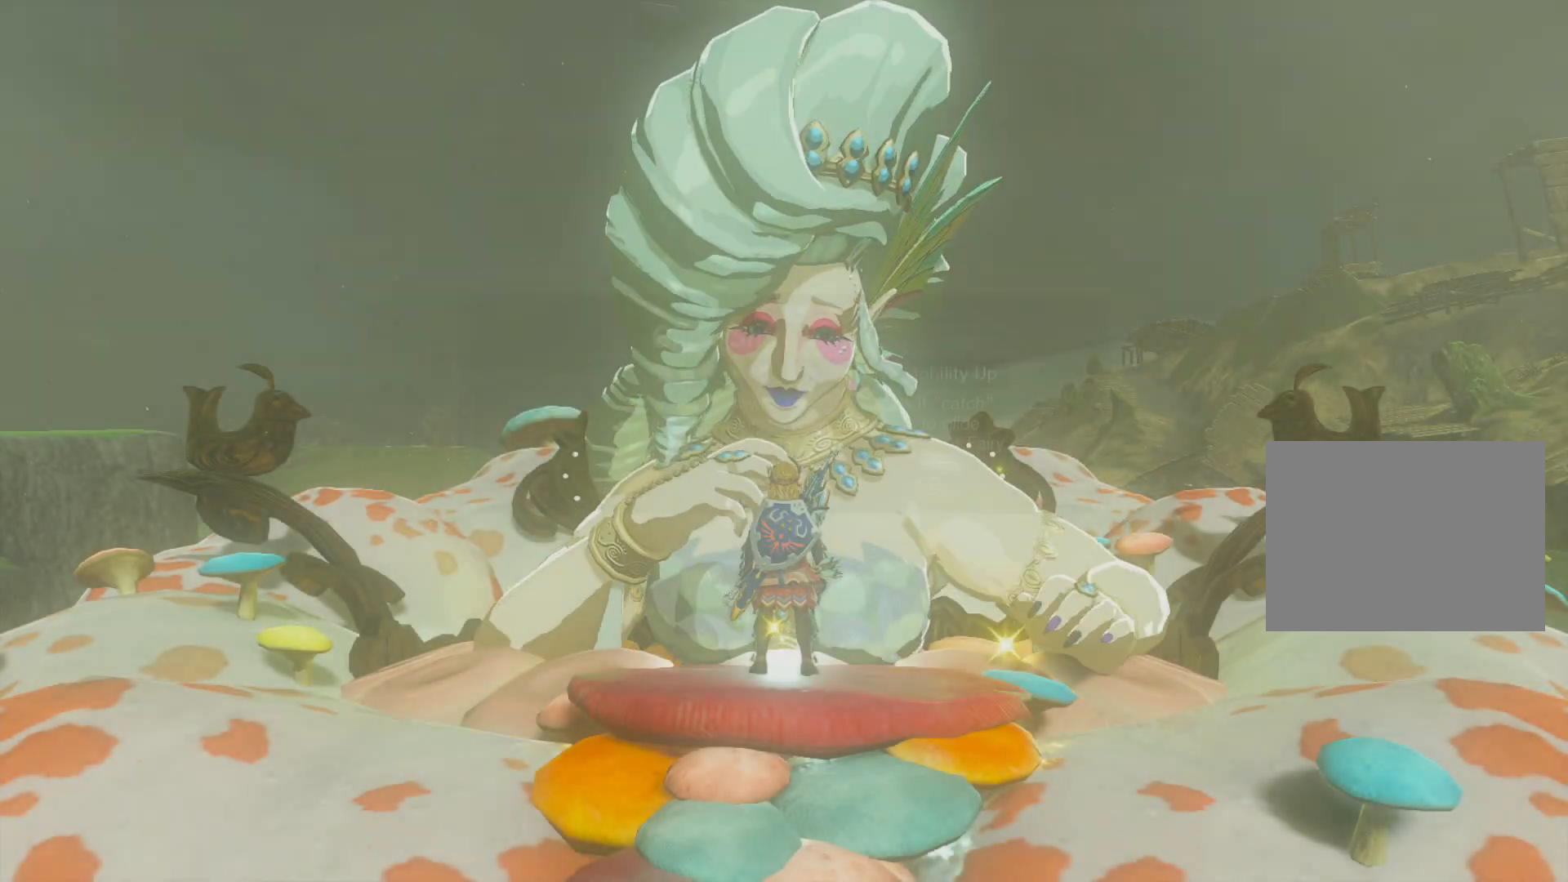
{"buttons": [], "left_stick": "center", "right_stick": "center", "events": []}
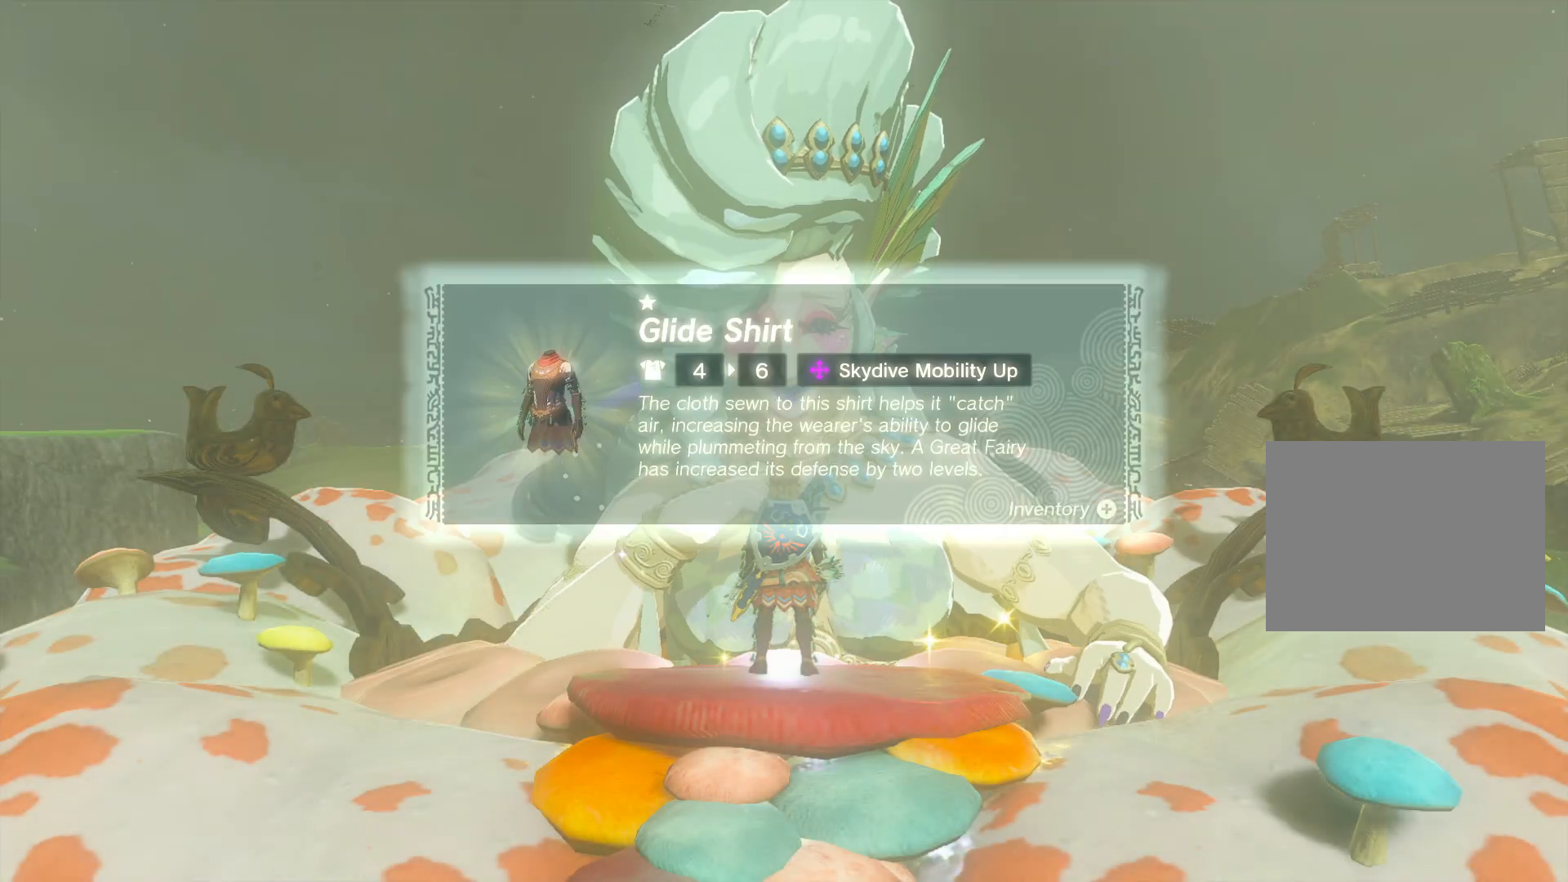
{"buttons": [], "left_stick": "center", "right_stick": "center", "events": [[383, "B", "down"], [467, "B", "up"]]}
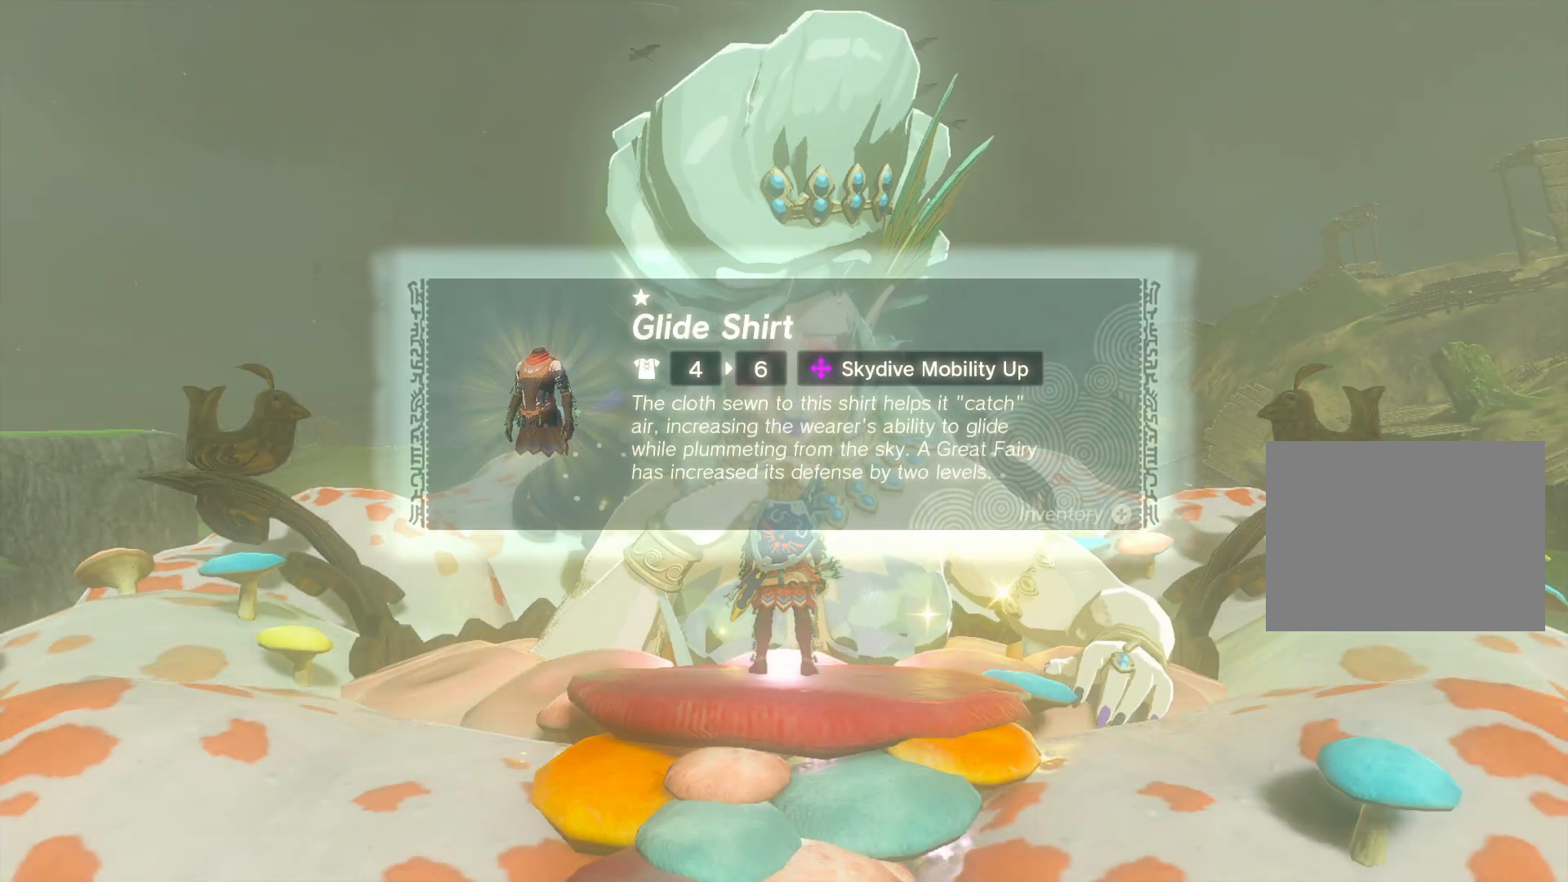
{"buttons": [], "left_stick": "center", "right_stick": "center", "events": [[50, "B", "down"], [133, "B", "up"], [217, "B", "down"], [317, "B", "up"], [383, "B", "down"], [500, "B", "up"]]}
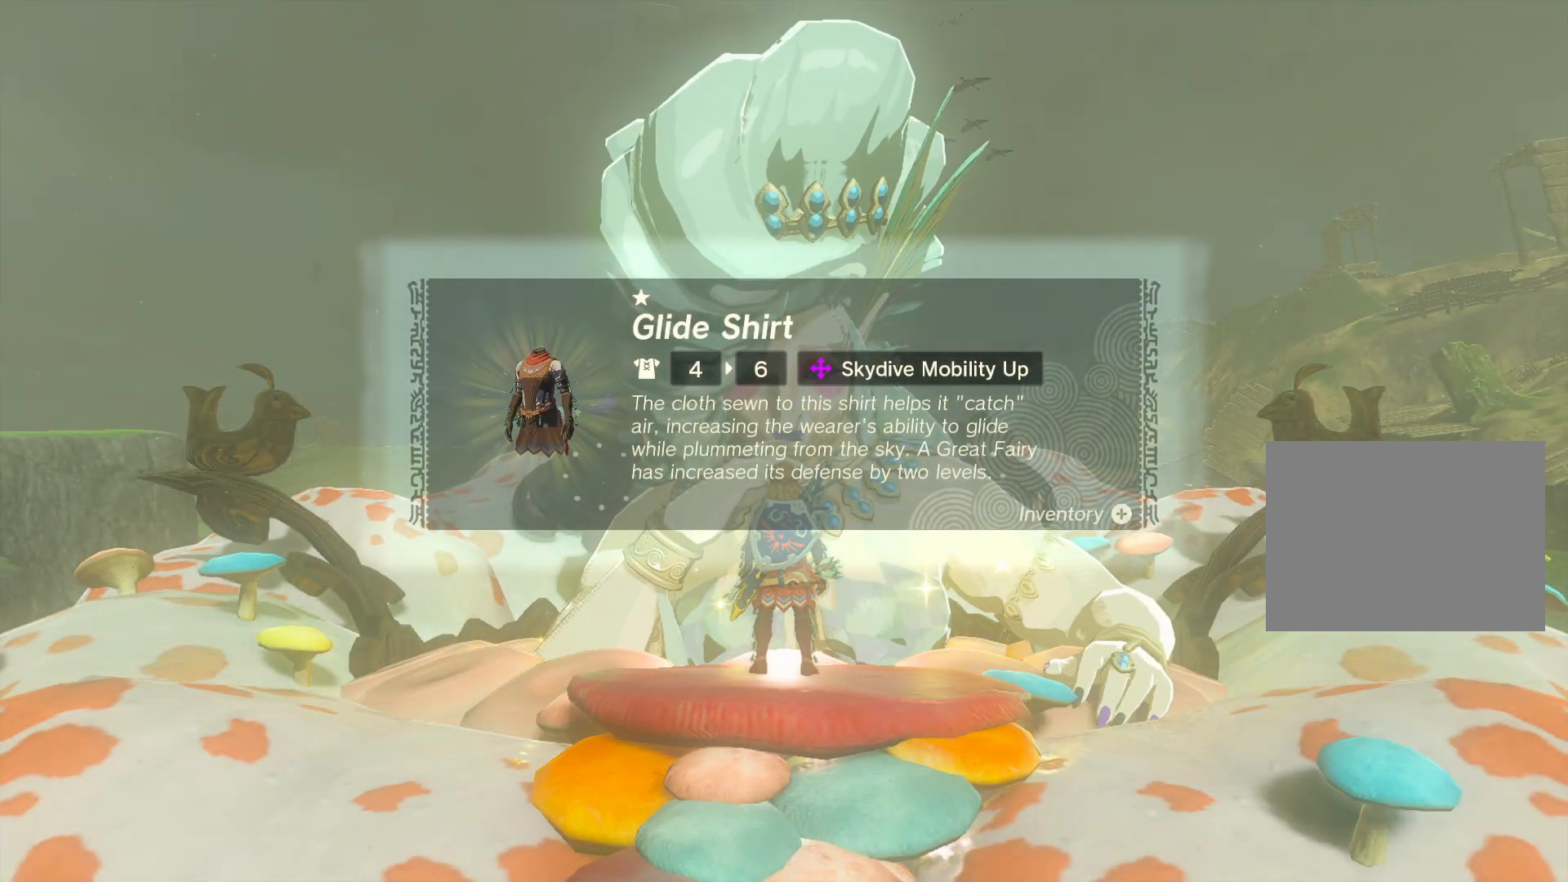
{"buttons": ["B"], "left_stick": "center", "right_stick": "center", "events": [[50, "B", "down"], [167, "B", "up"], [233, "B", "down"], [350, "B", "up"], [417, "B", "down"]]}
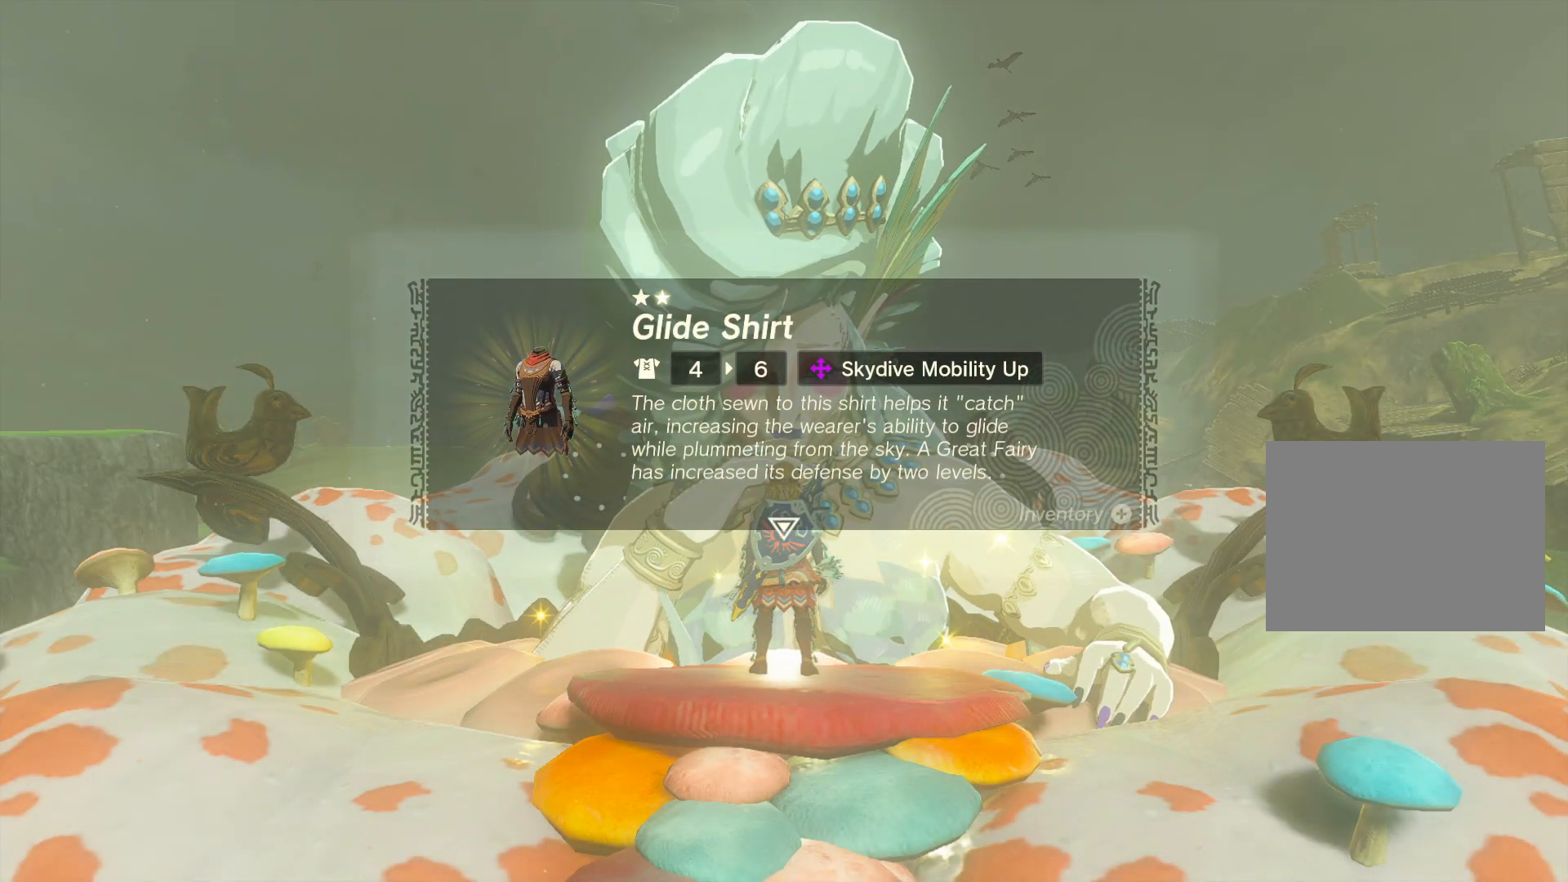
{"buttons": [], "left_stick": "center", "right_stick": "center", "events": [[33, "B", "up"], [100, "B", "down"], [200, "B", "up"]]}
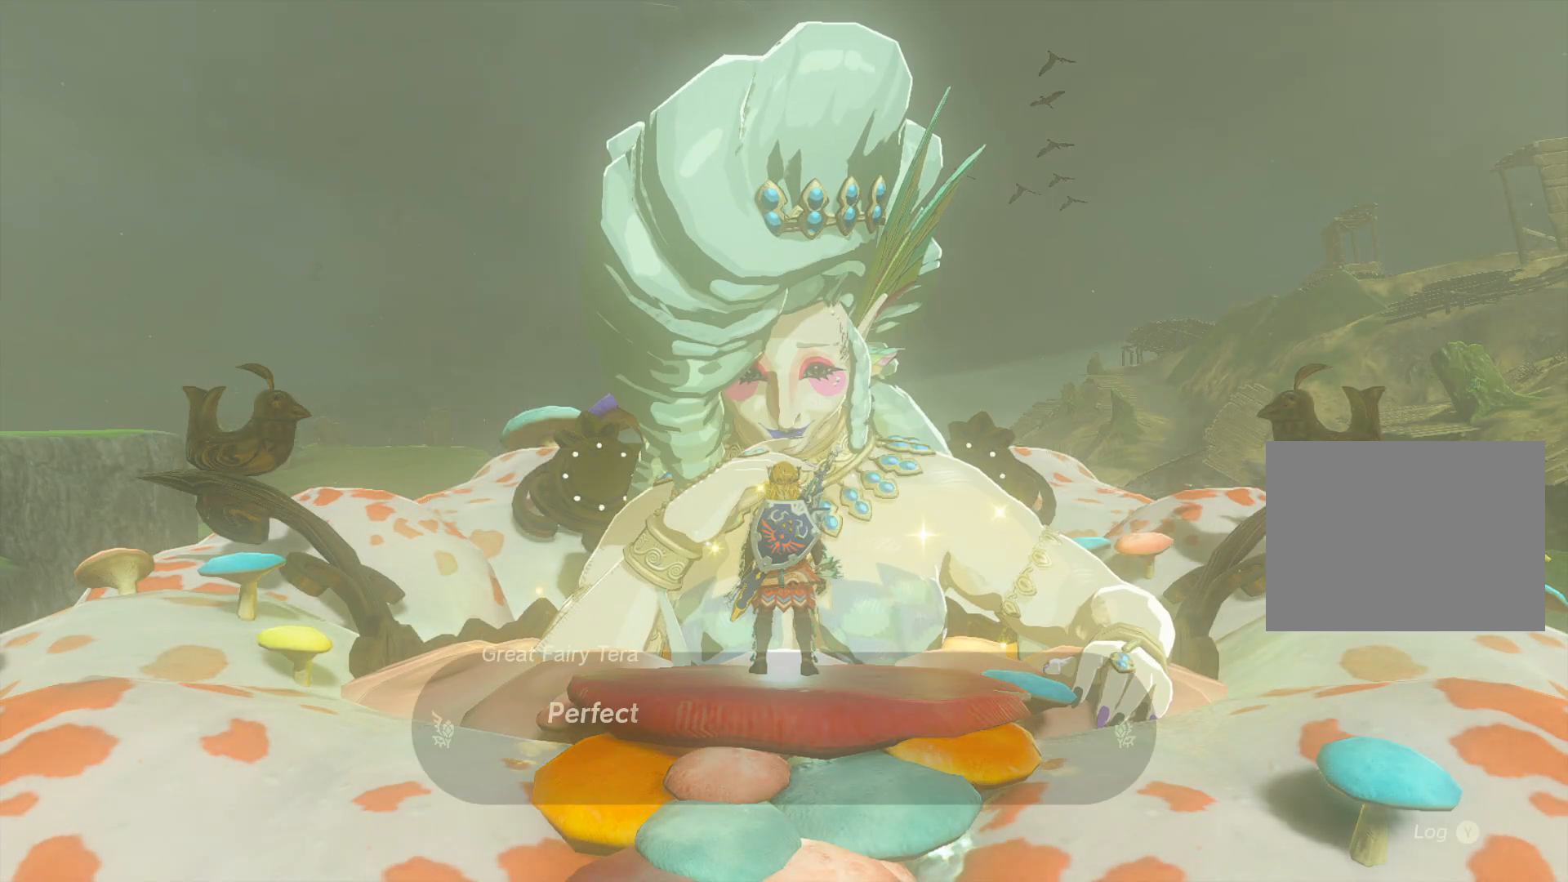
{"buttons": [], "left_stick": "center", "right_stick": "center", "events": [[183, "B", "down"], [300, "B", "up"], [367, "B", "down"], [467, "B", "up"]]}
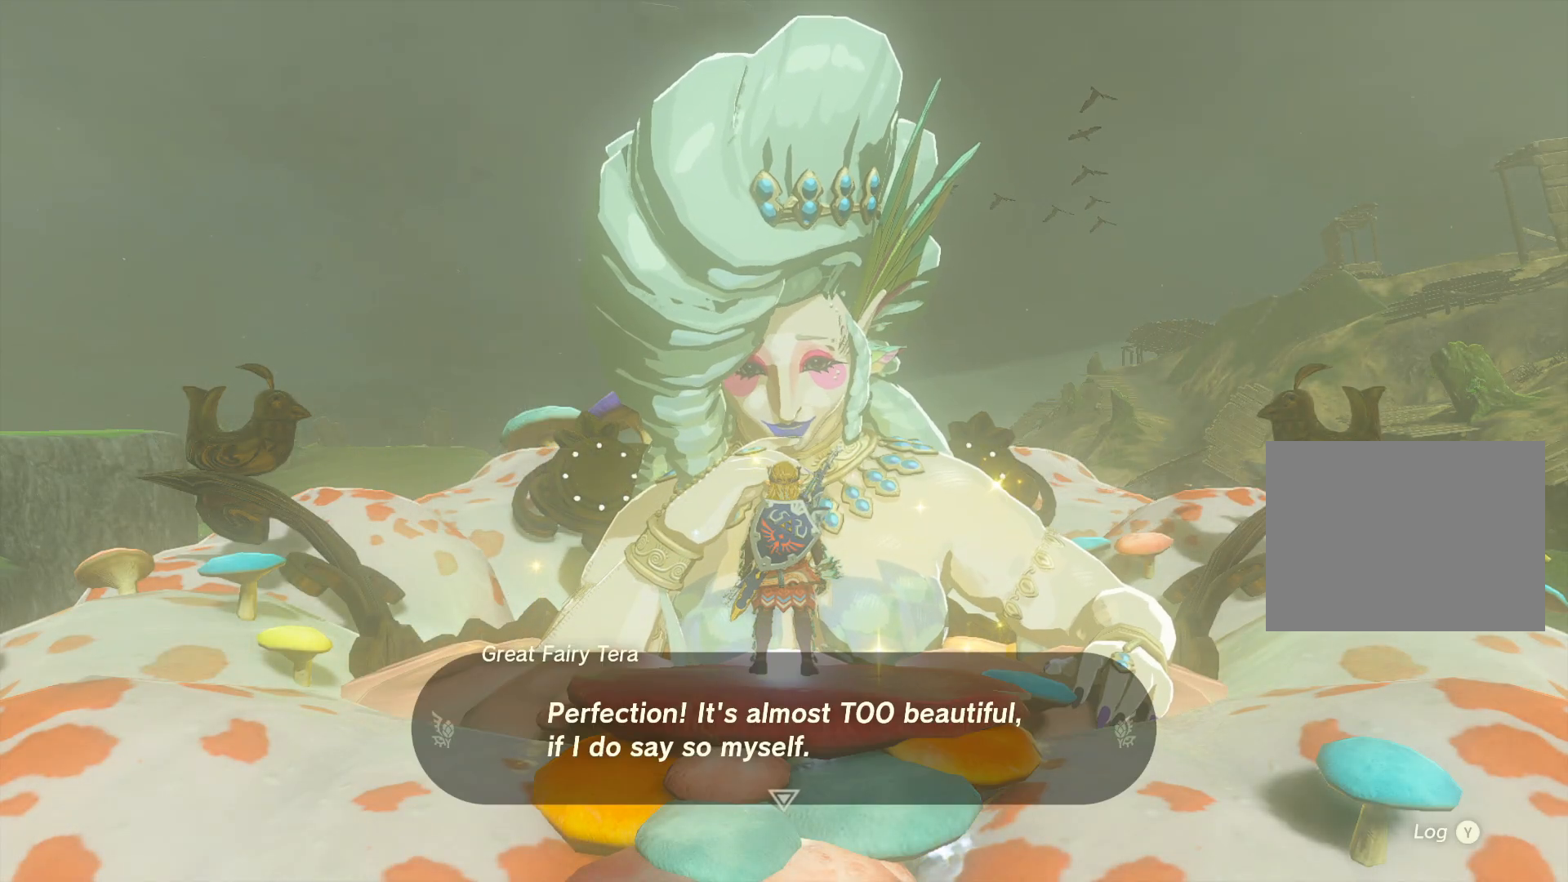
{"buttons": [], "left_stick": "center", "right_stick": "center", "events": [[50, "B", "down"], [133, "B", "up"], [233, "B", "down"], [333, "B", "up"]]}
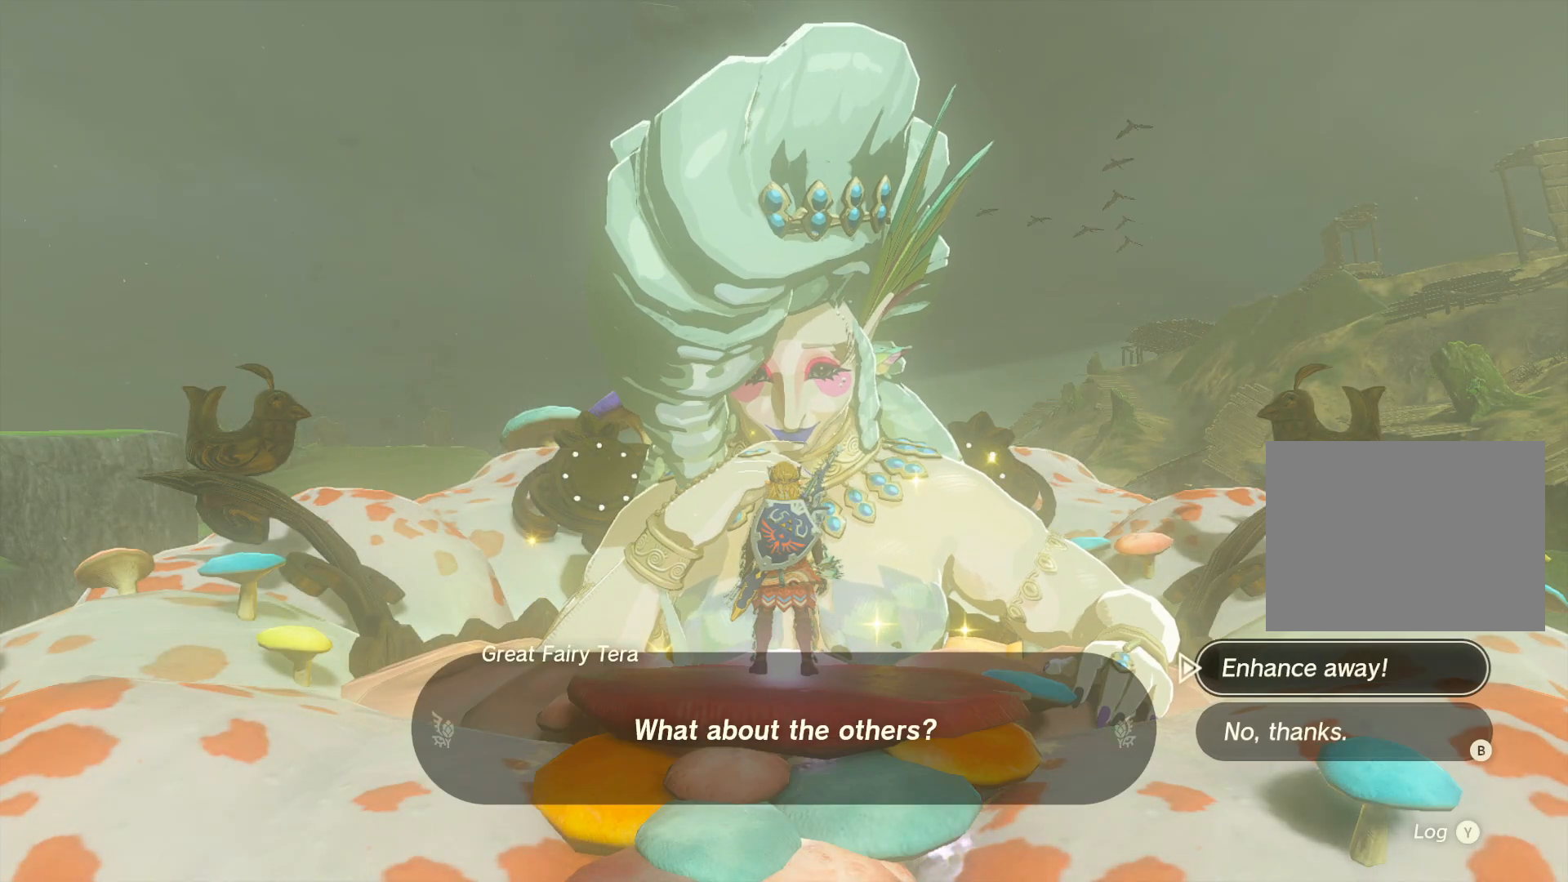
{"buttons": ["B"], "left_stick": "center", "right_stick": "center", "events": [[467, "B", "down"]]}
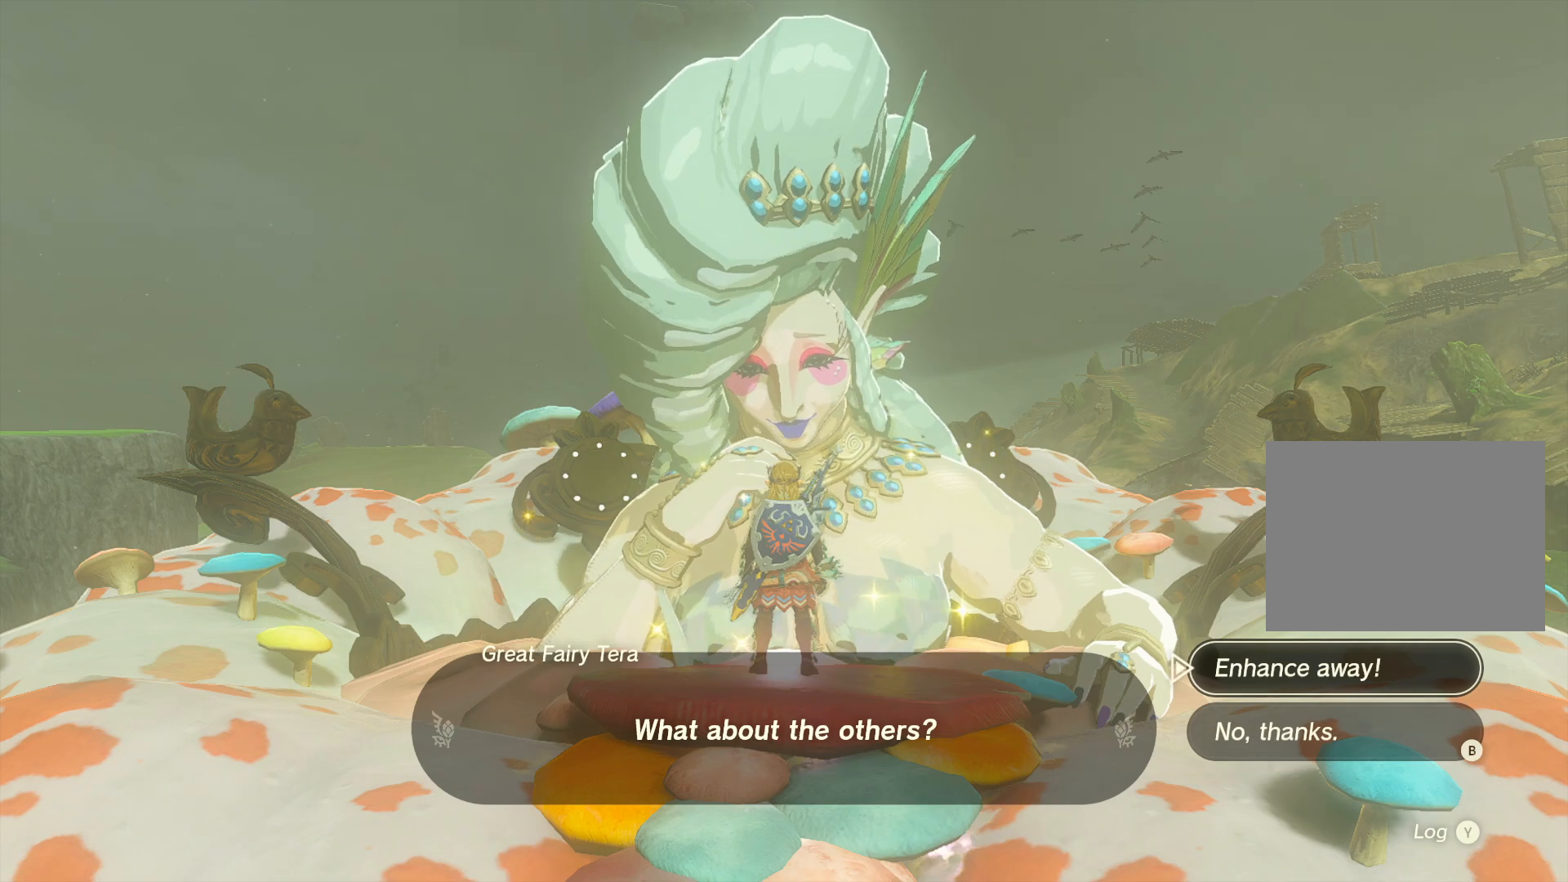
{"buttons": ["B"], "left_stick": "center", "right_stick": "center", "events": [[50, "B", "up"], [117, "B", "down"], [217, "B", "up"], [283, "B", "down"], [400, "B", "up"], [467, "B", "down"]]}
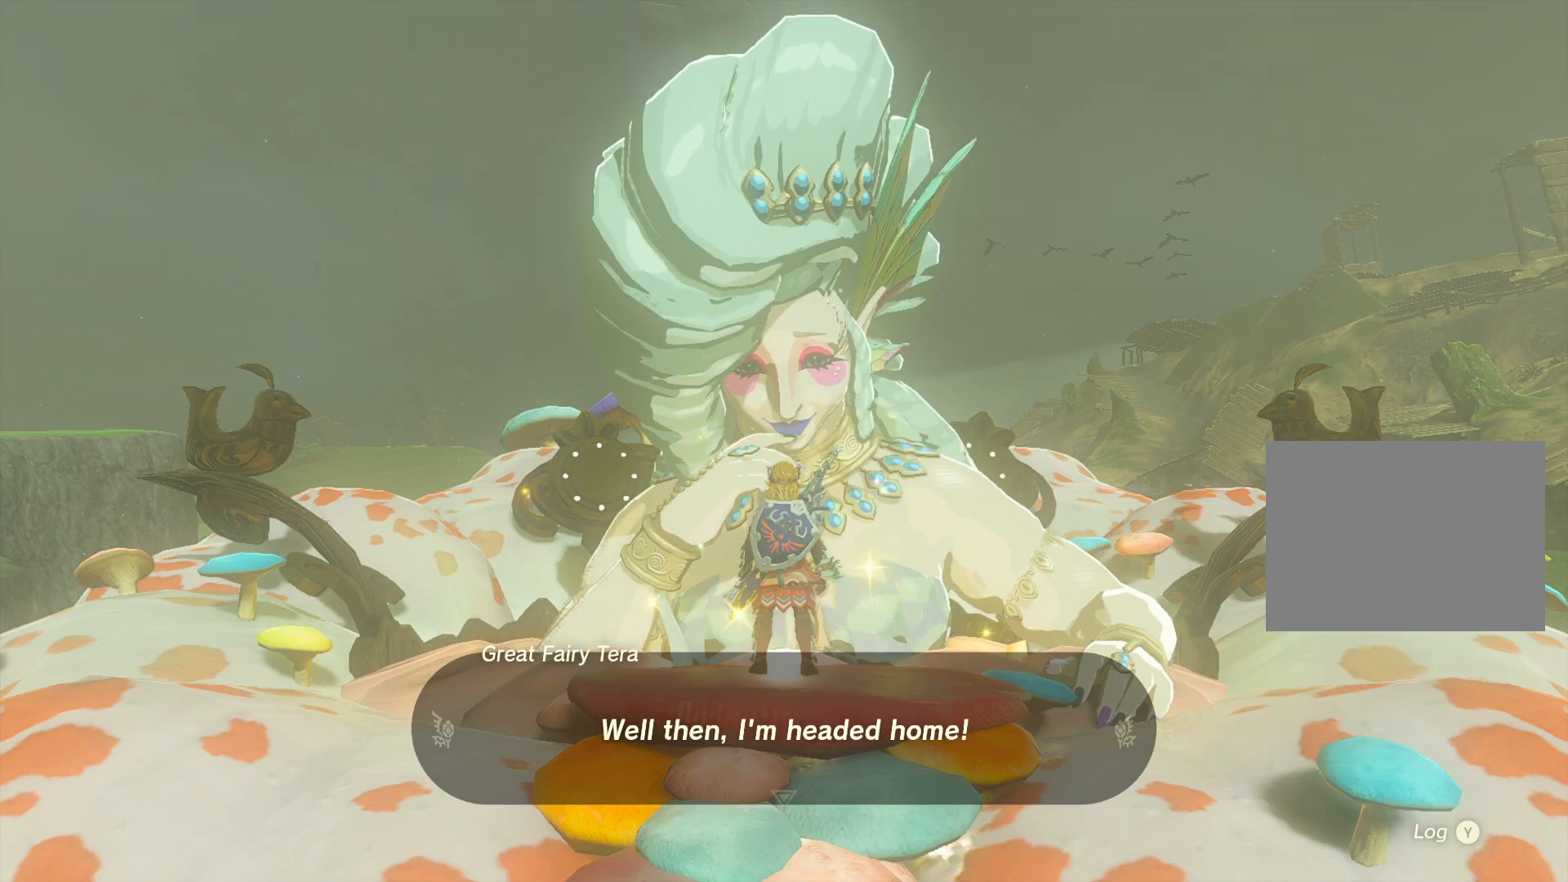
{"buttons": ["B"], "left_stick": "center", "right_stick": "center", "events": [[83, "B", "up"], [150, "B", "down"], [250, "B", "up"], [433, "B", "down"]]}
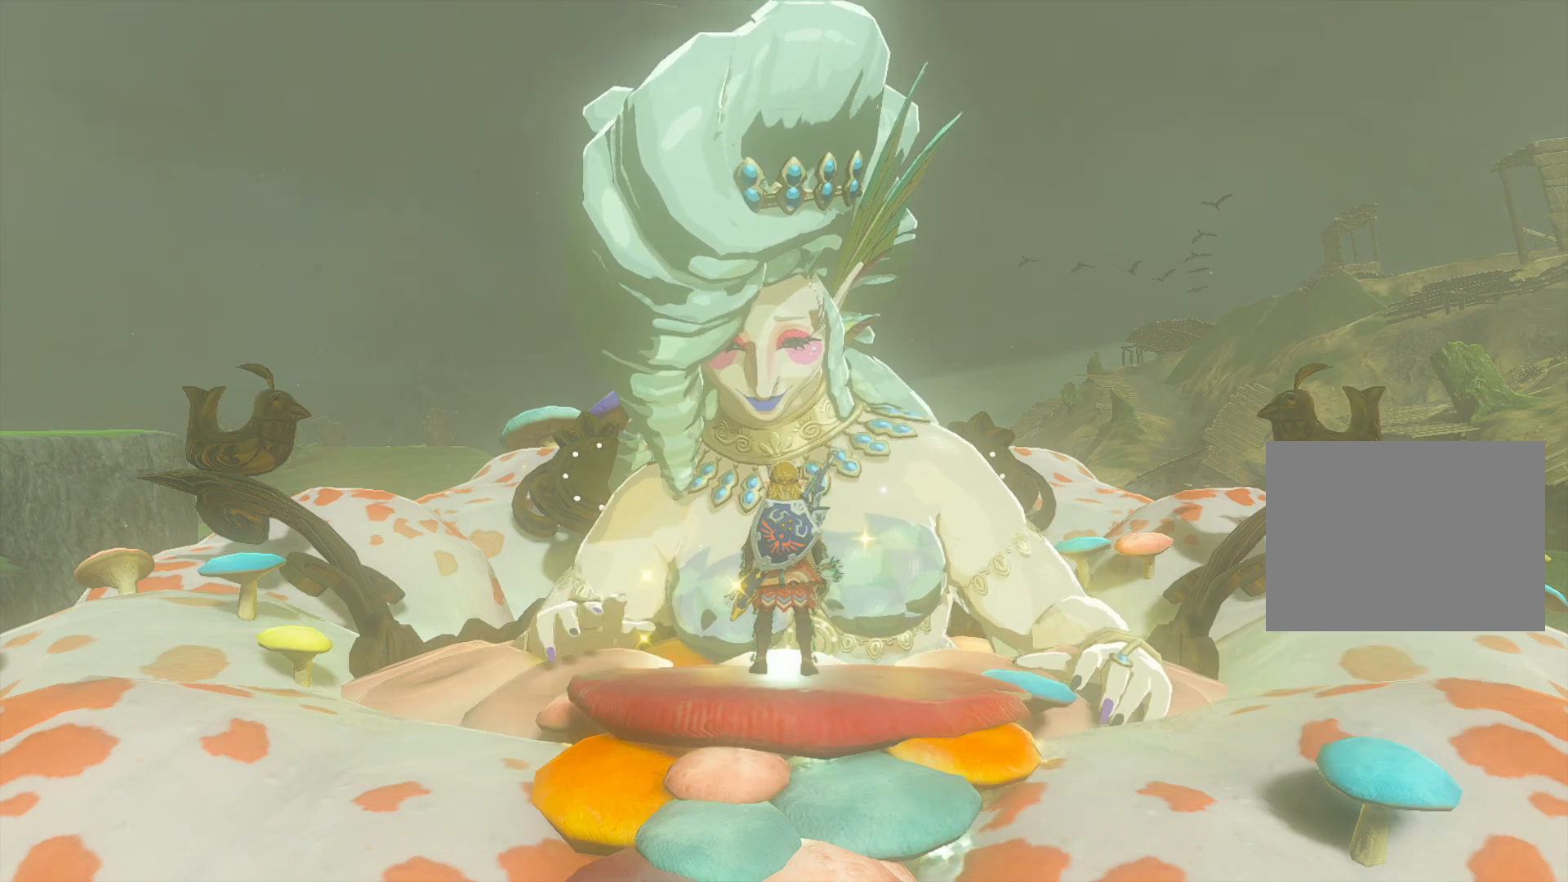
{"buttons": [], "left_stick": "center", "right_stick": "center", "events": [[33, "B", "up"], [117, "B", "down"], [233, "B", "up"]]}
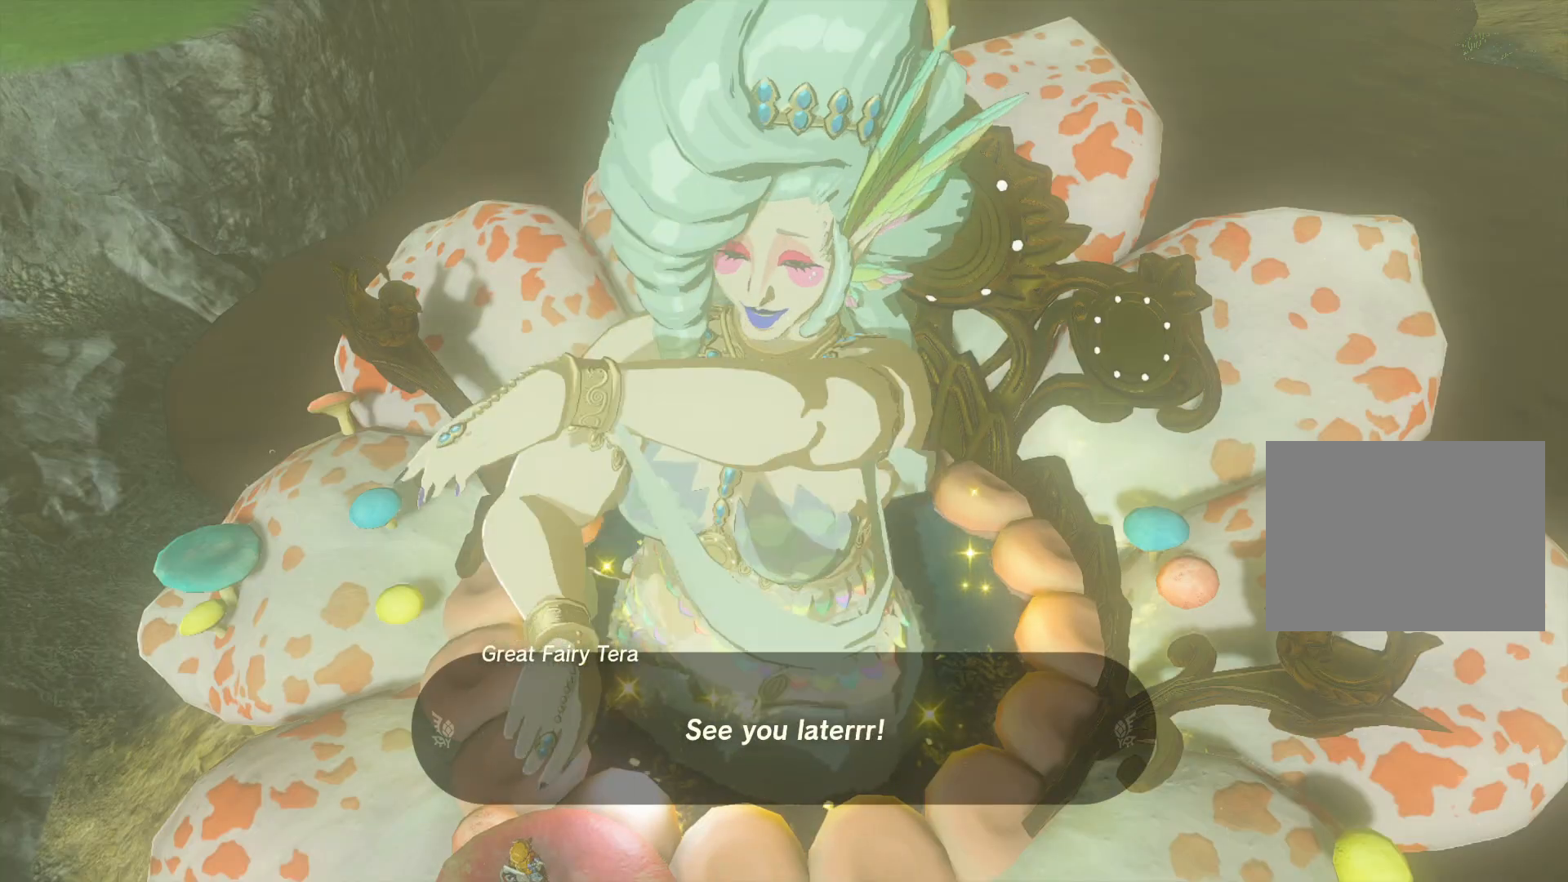
{"buttons": [], "left_stick": "center", "right_stick": "center", "events": []}
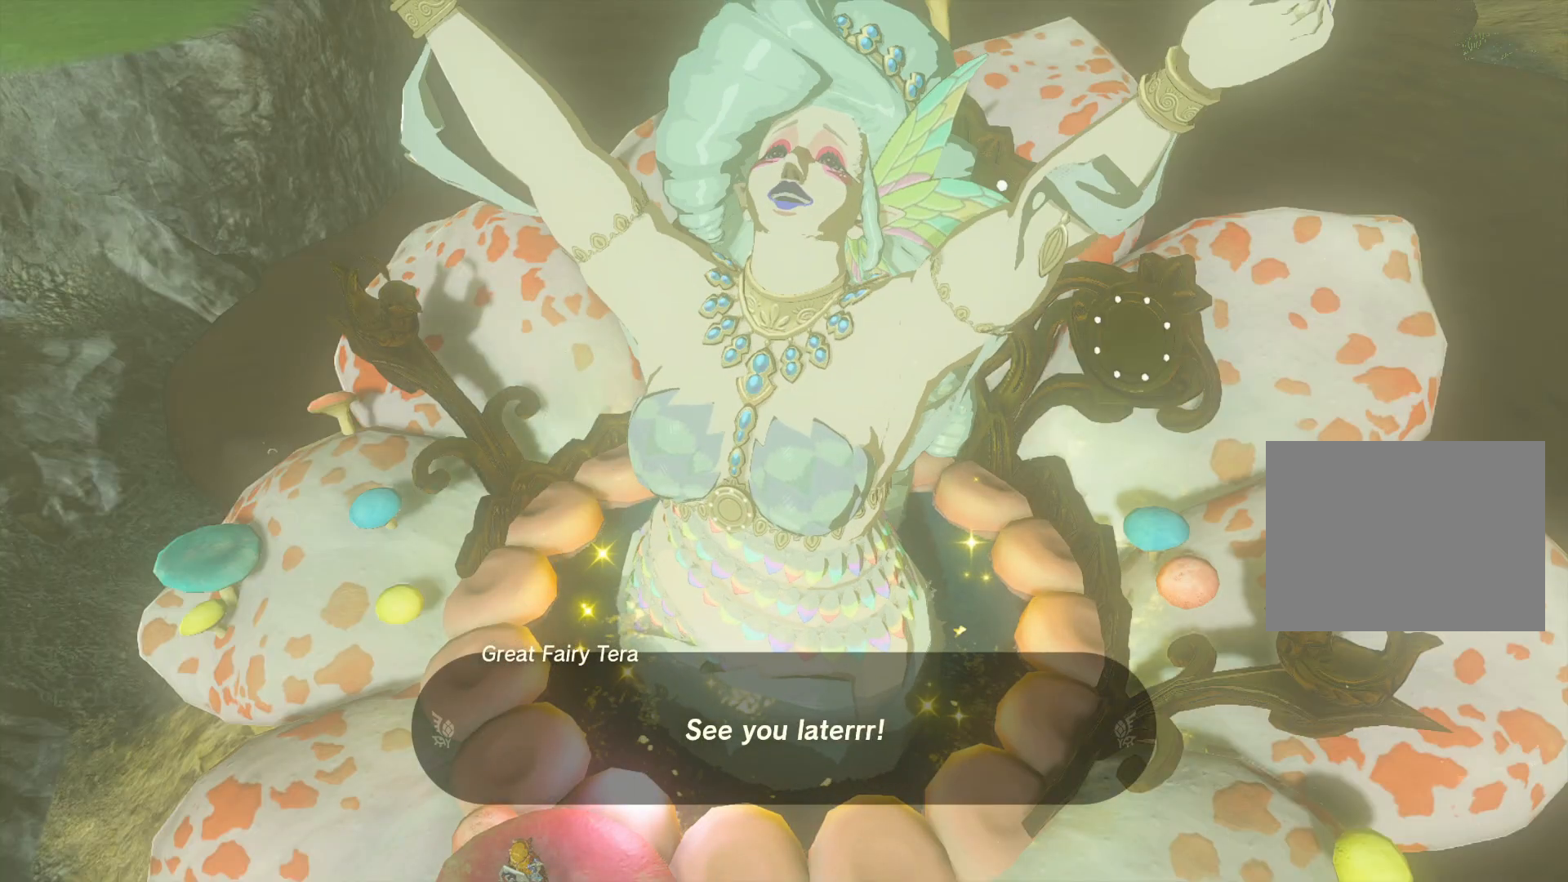
{"buttons": [], "left_stick": "center", "right_stick": "center", "events": []}
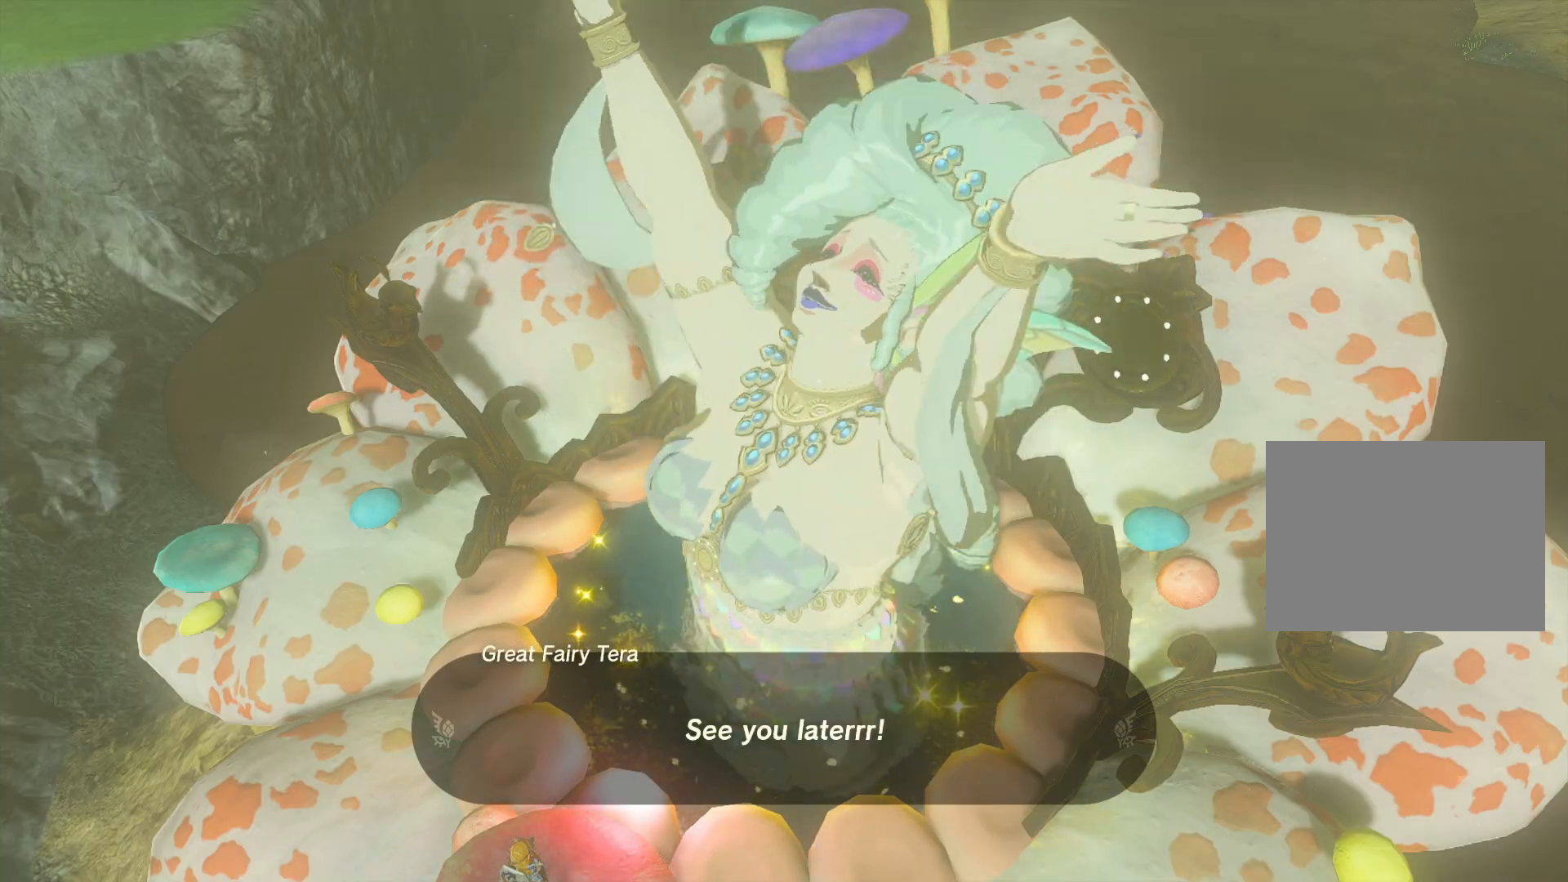
{"buttons": [], "left_stick": "center", "right_stick": "center", "events": []}
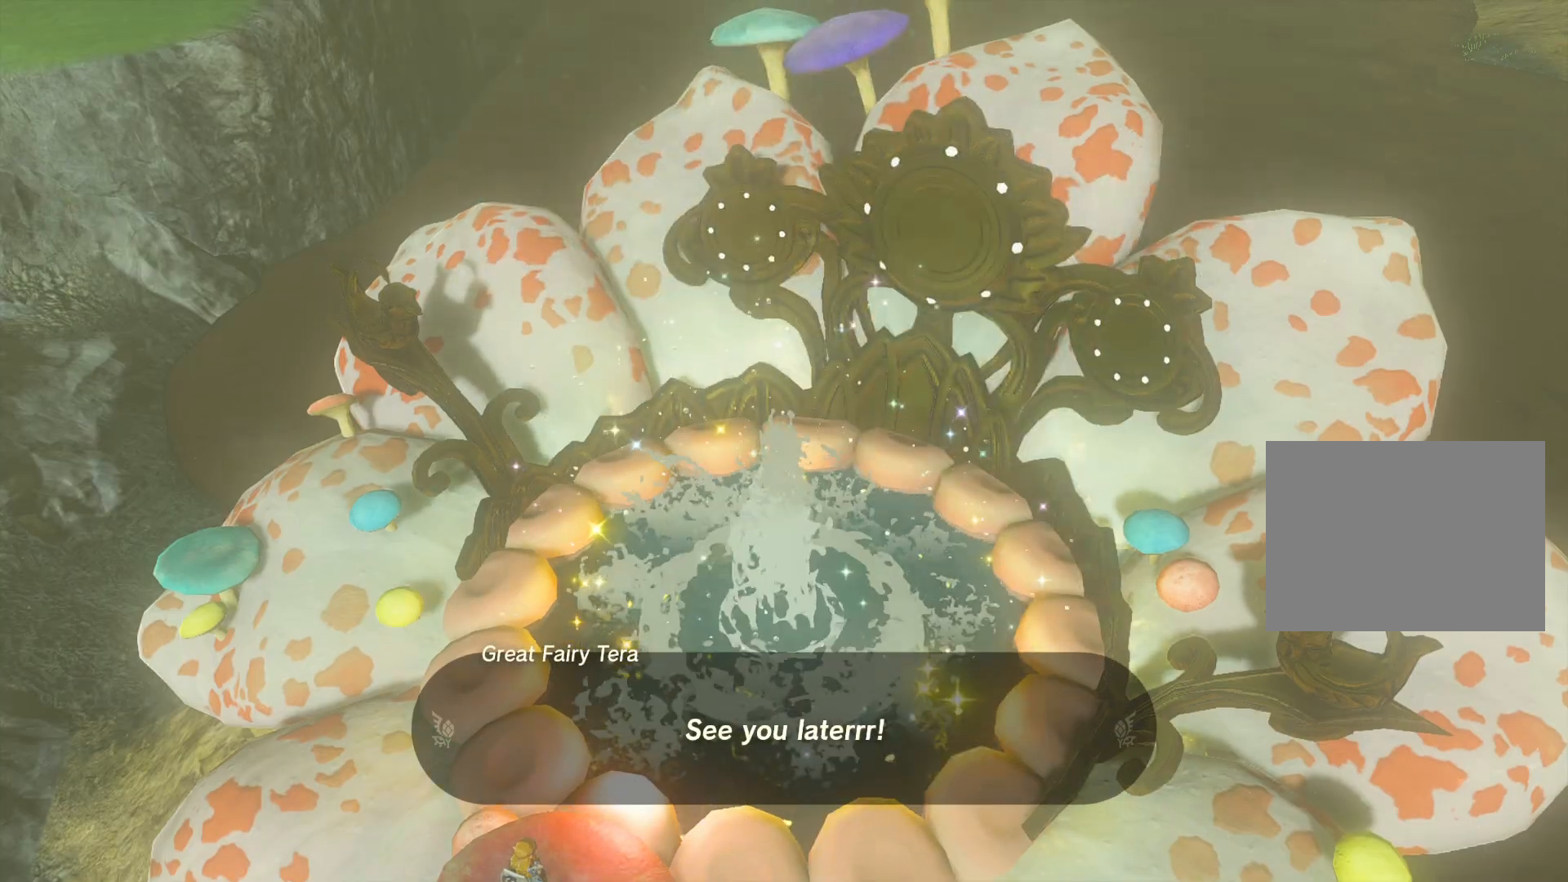
{"buttons": [], "left_stick": "center", "right_stick": "center", "events": []}
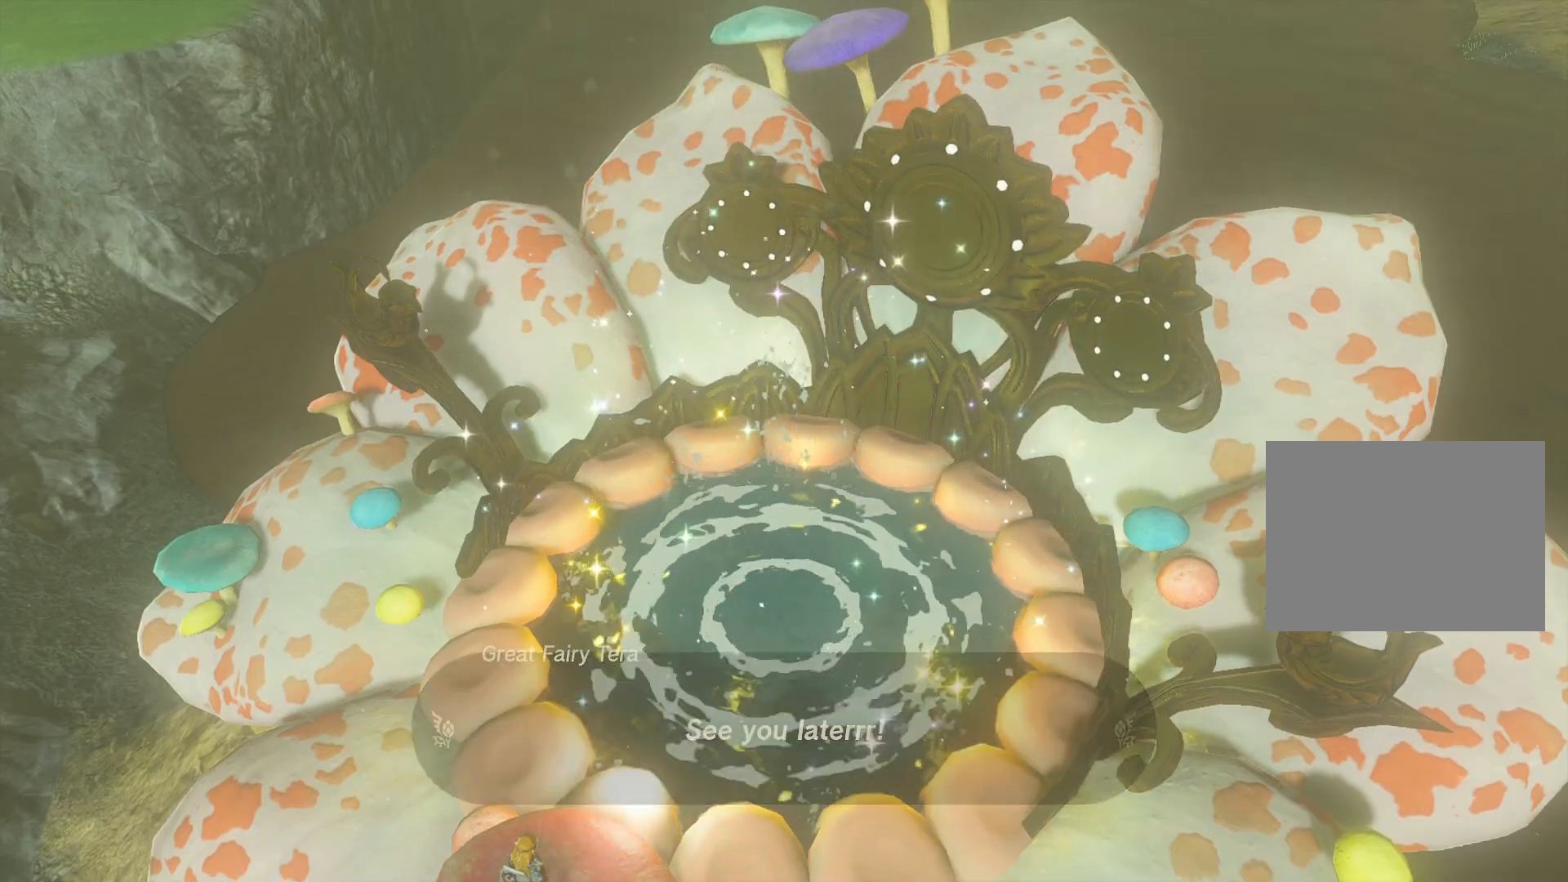
{"buttons": [], "left_stick": "center", "right_stick": "center", "events": []}
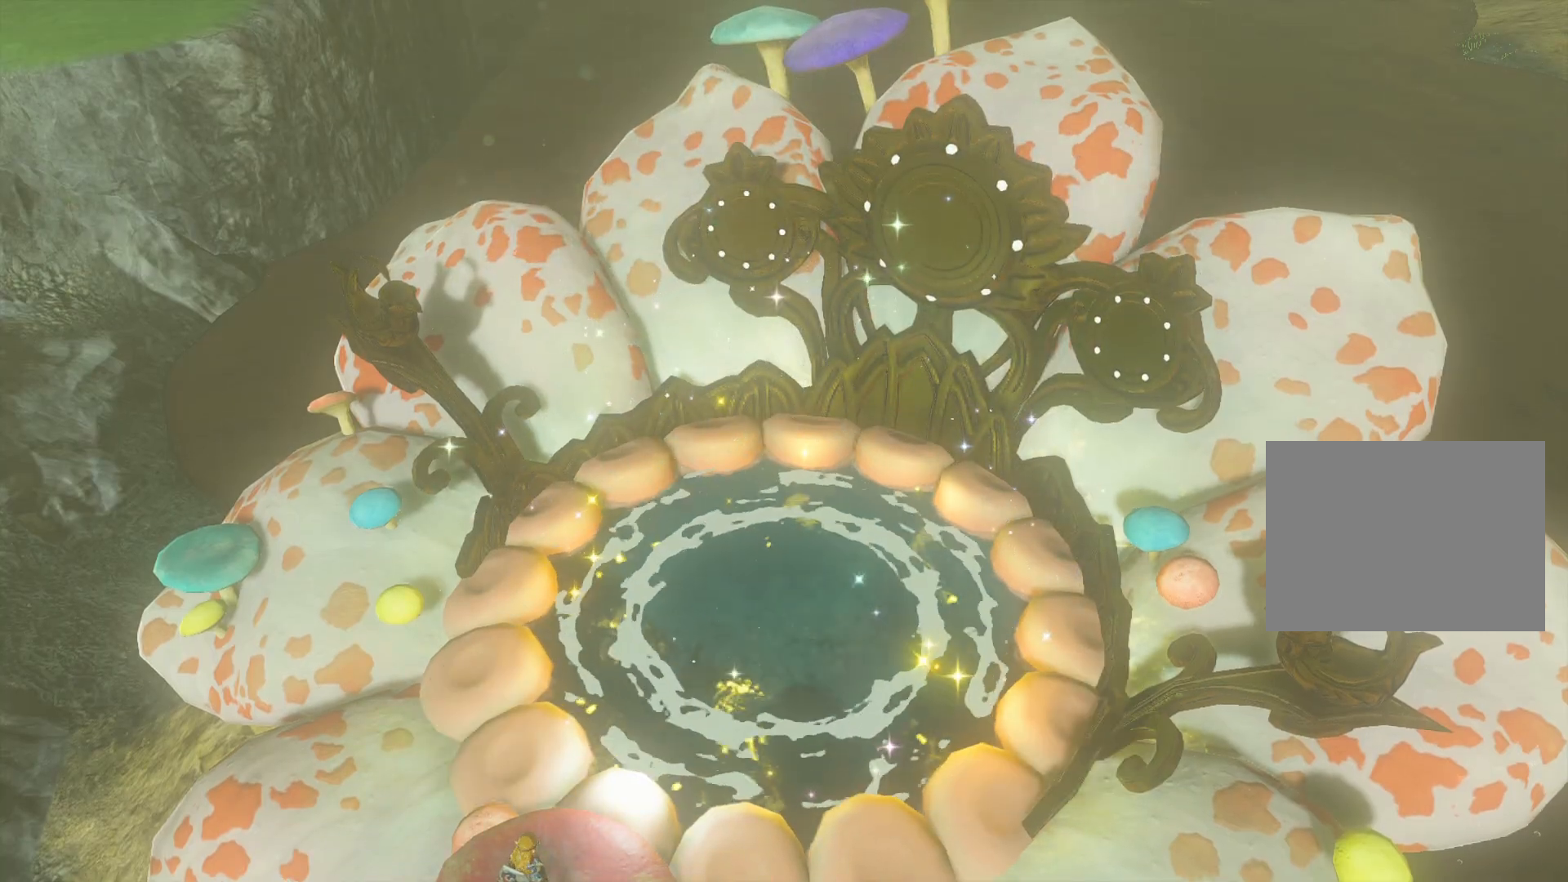
{"buttons": [], "left_stick": "center", "right_stick": "center", "events": []}
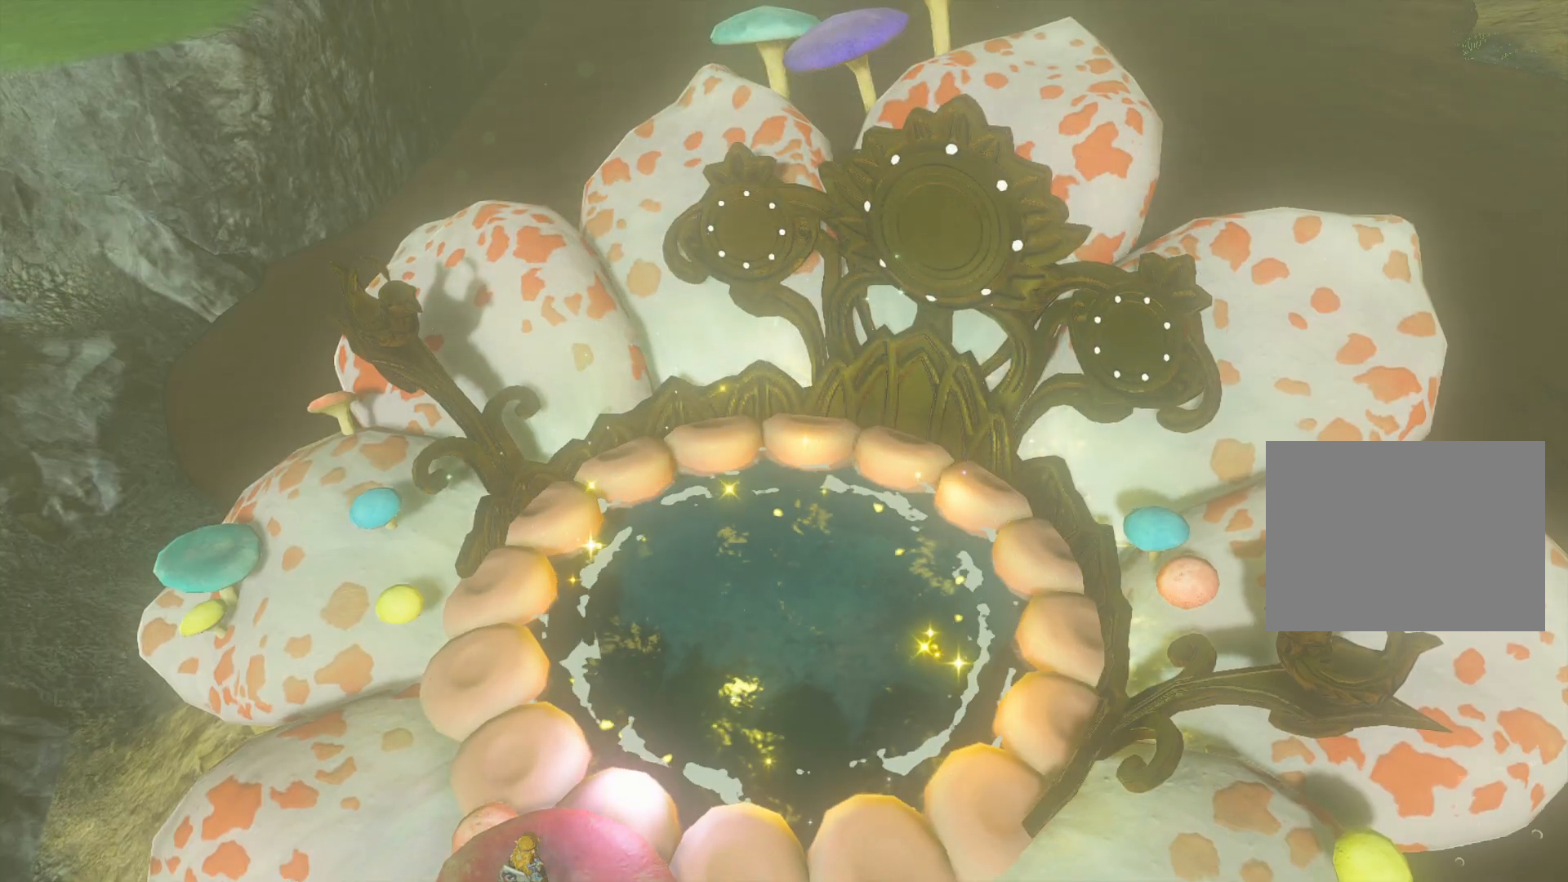
{"buttons": [], "left_stick": "center", "right_stick": "center", "events": []}
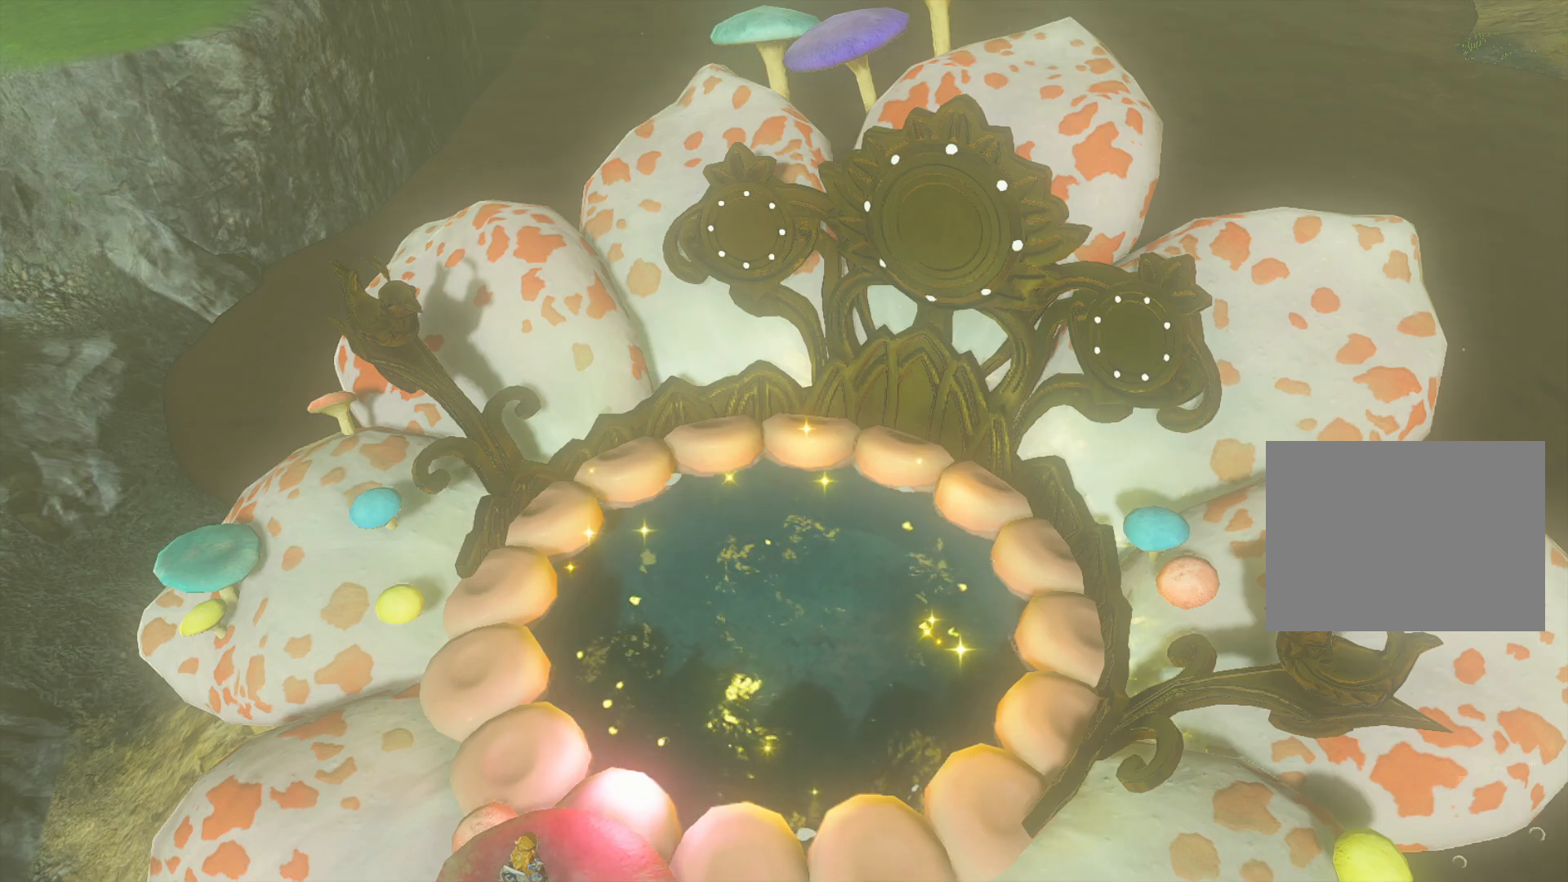
{"buttons": ["START"], "left_stick": "center", "right_stick": "center", "events": [[400, "START", "down"]]}
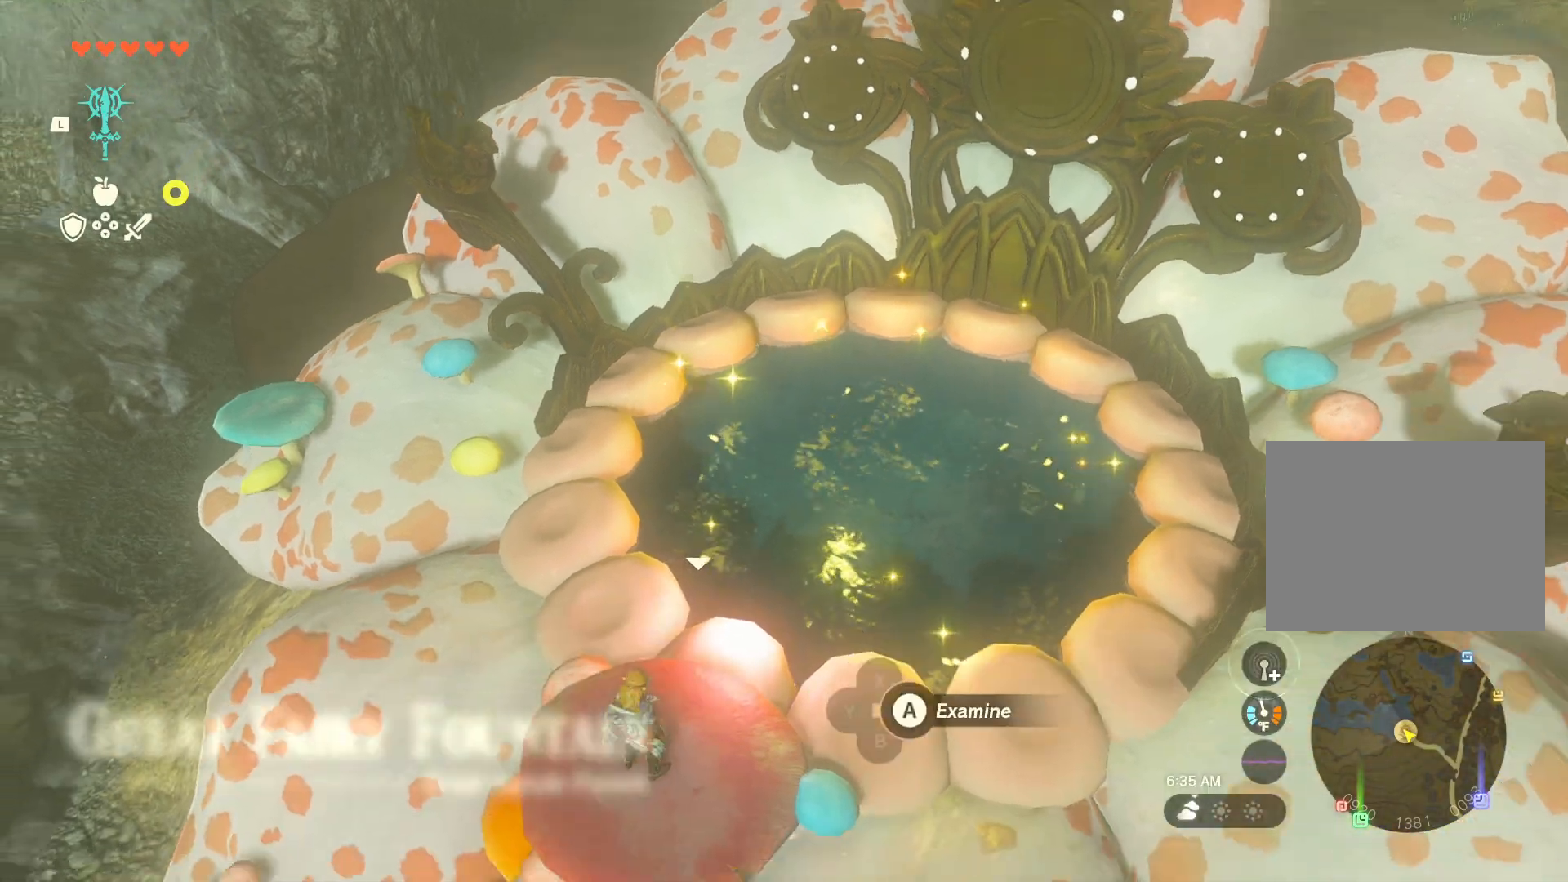
{"buttons": [], "left_stick": "center", "right_stick": "center", "events": [[33, "START", "up"]]}
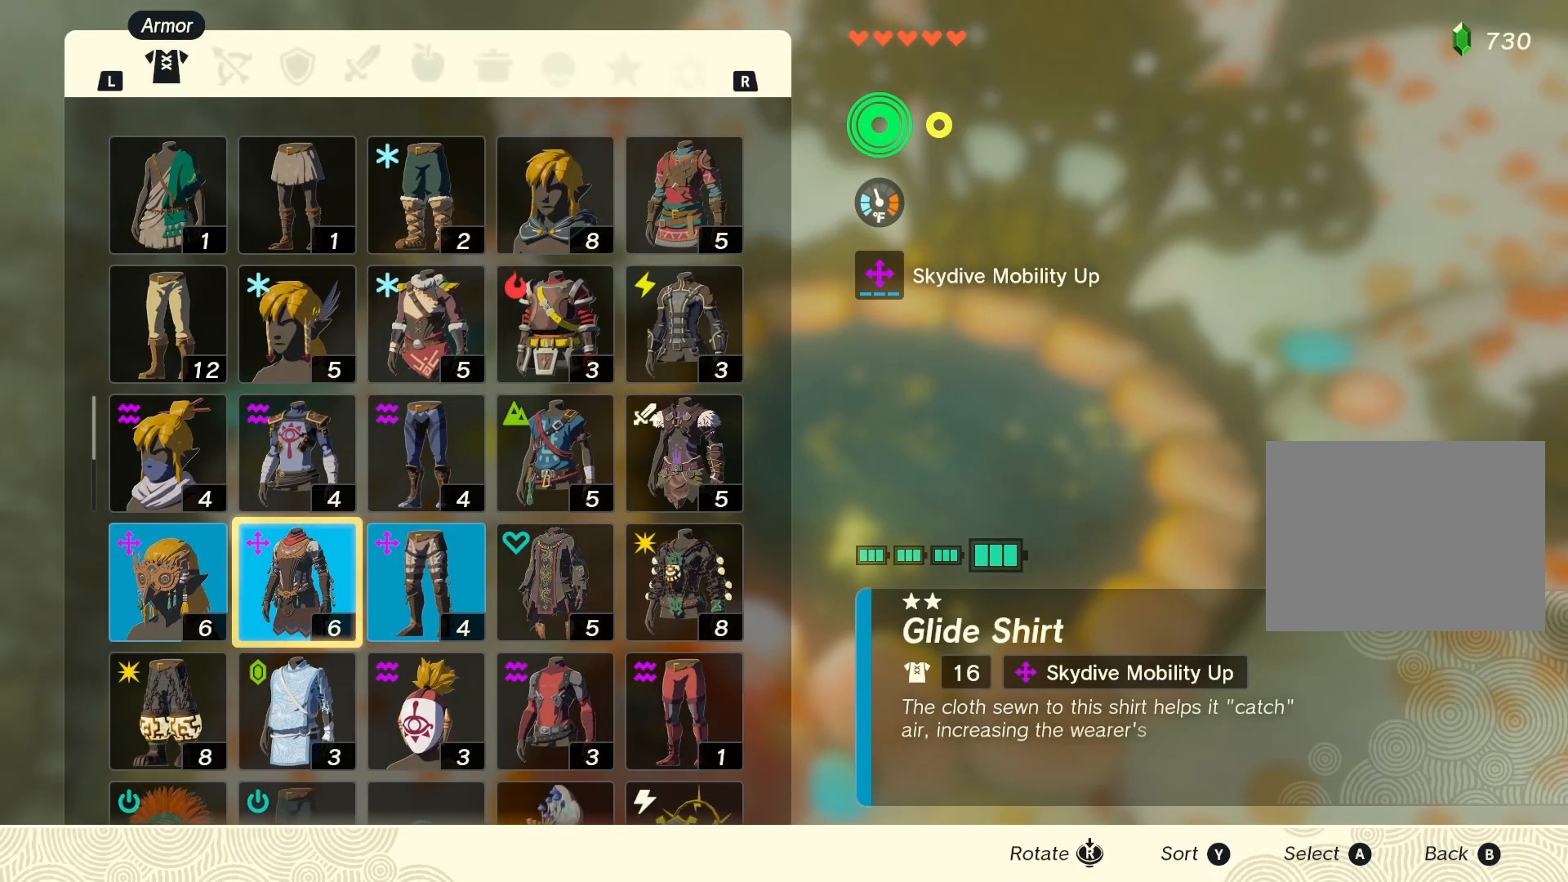
{"buttons": [], "left_stick": "center", "right_stick": "center", "events": []}
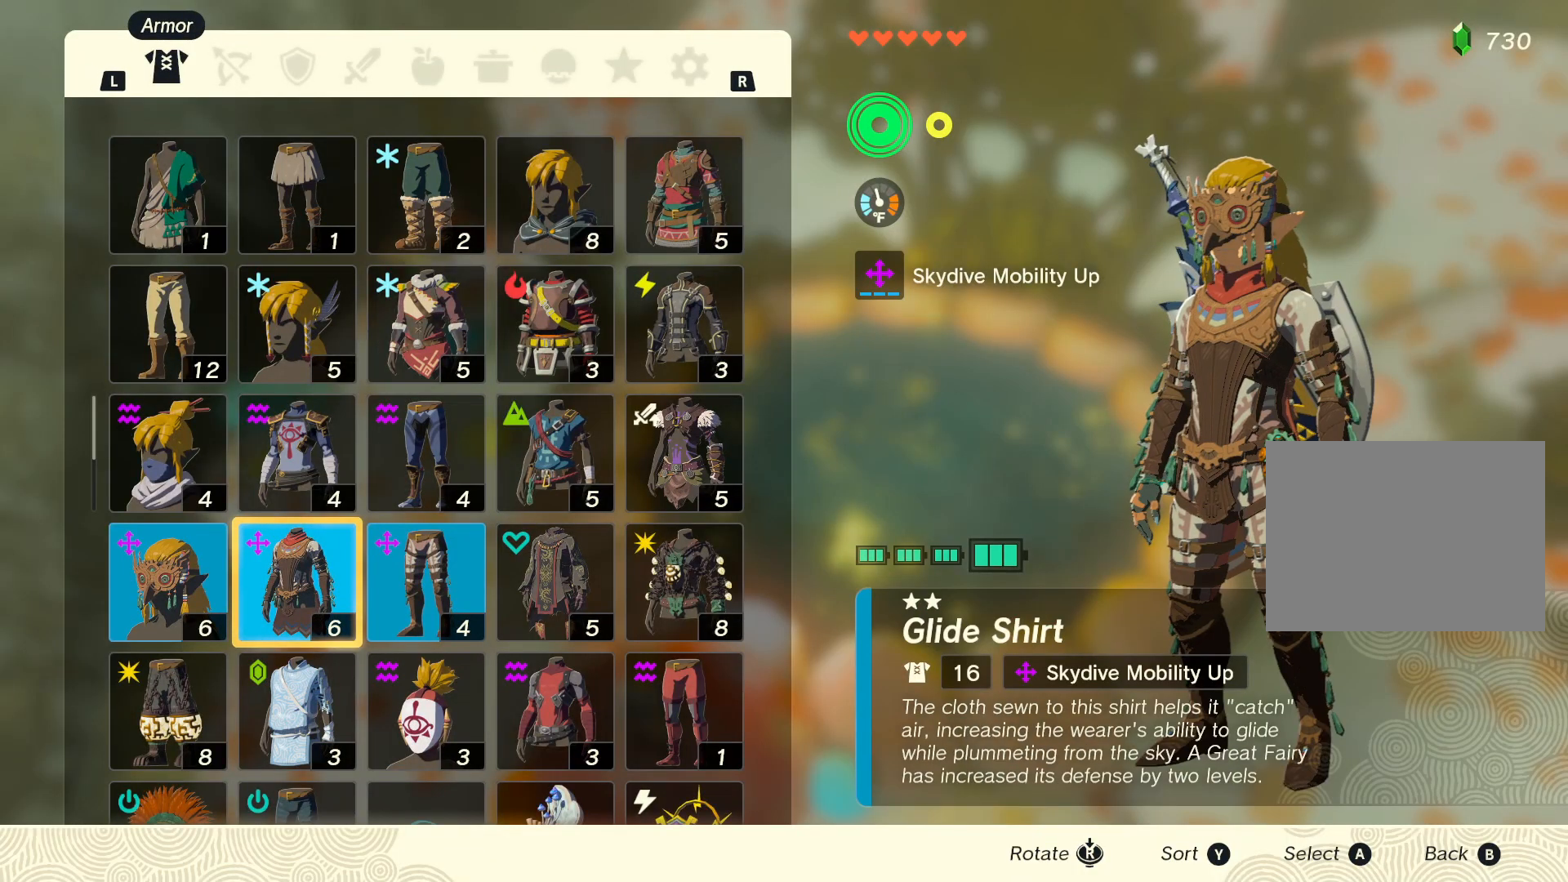
{"buttons": ["R1"], "left_stick": "center", "right_stick": "center", "events": [[267, "R1", "down"], [350, "R1", "up"], [450, "R1", "down"]]}
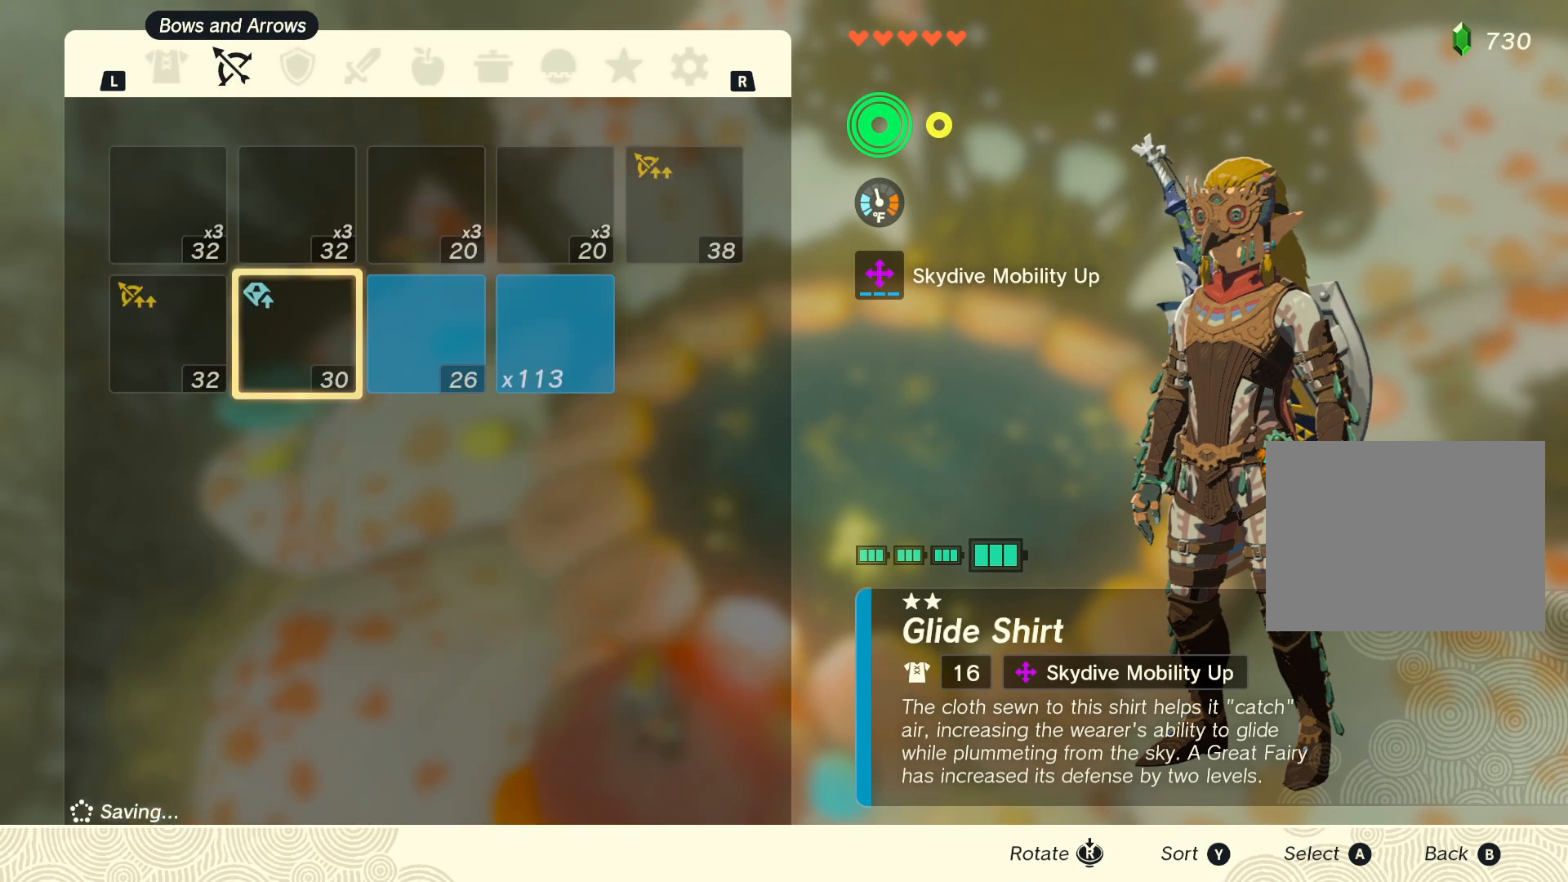
{"buttons": [], "left_stick": "center", "right_stick": "center", "events": [[33, "R1", "up"], [117, "R1", "down"], [200, "R1", "up"]]}
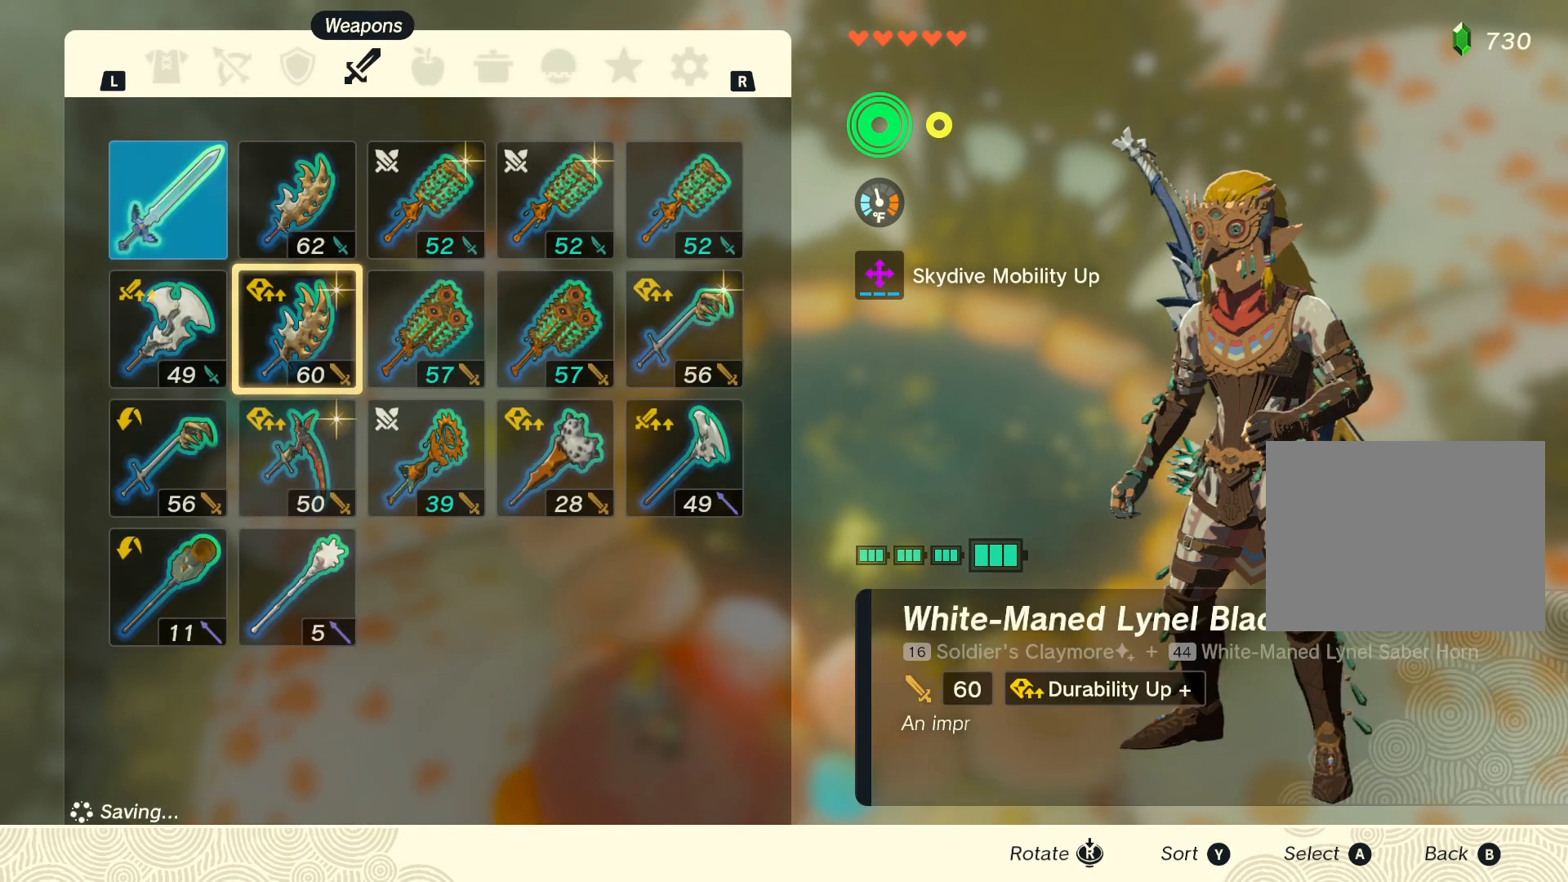
{"buttons": ["L1"], "left_stick": "center", "right_stick": "center", "events": [[83, "L1", "down"], [183, "L1", "up"], [250, "L1", "down"], [350, "L1", "up"], [417, "L1", "down"]]}